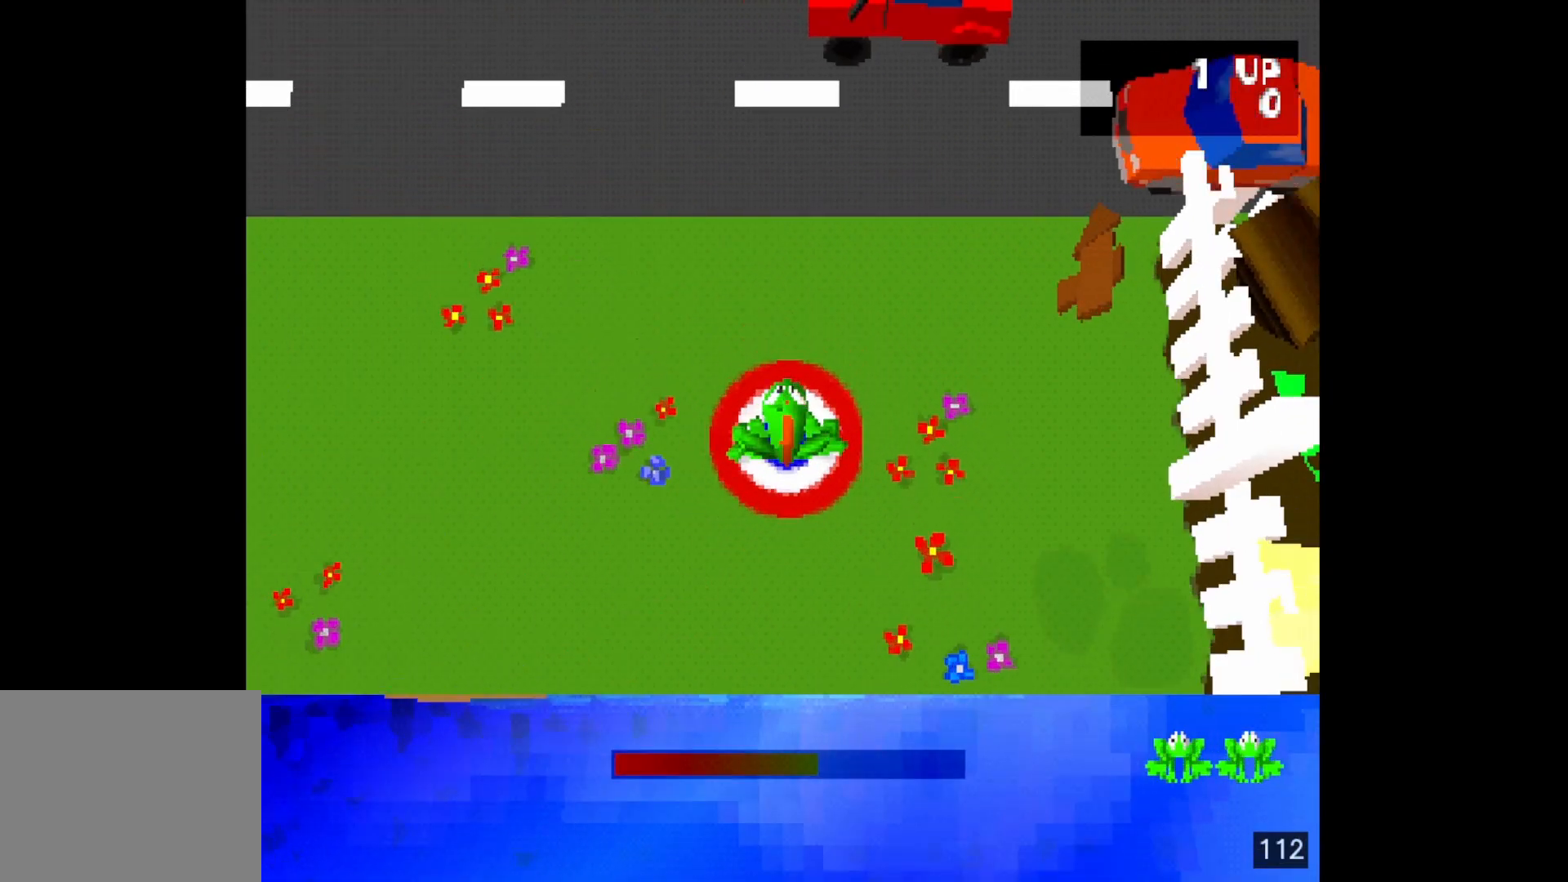
Gameplay with a controller (PlayStation layout); each line is a JSON object with the inputs held at the frame after it. "events" lists button and stick changes between this image and that frame as [ms after this image, input, new state], when the widget could be followed in between. Not read: L3 R3 left_stick right_stick.
{"buttons": [], "events": [[167, "DPAD_UP", "down"], [200, "DPAD_UP", "up"], [333, "DPAD_RIGHT", "down"], [450, "DPAD_RIGHT", "up"]]}
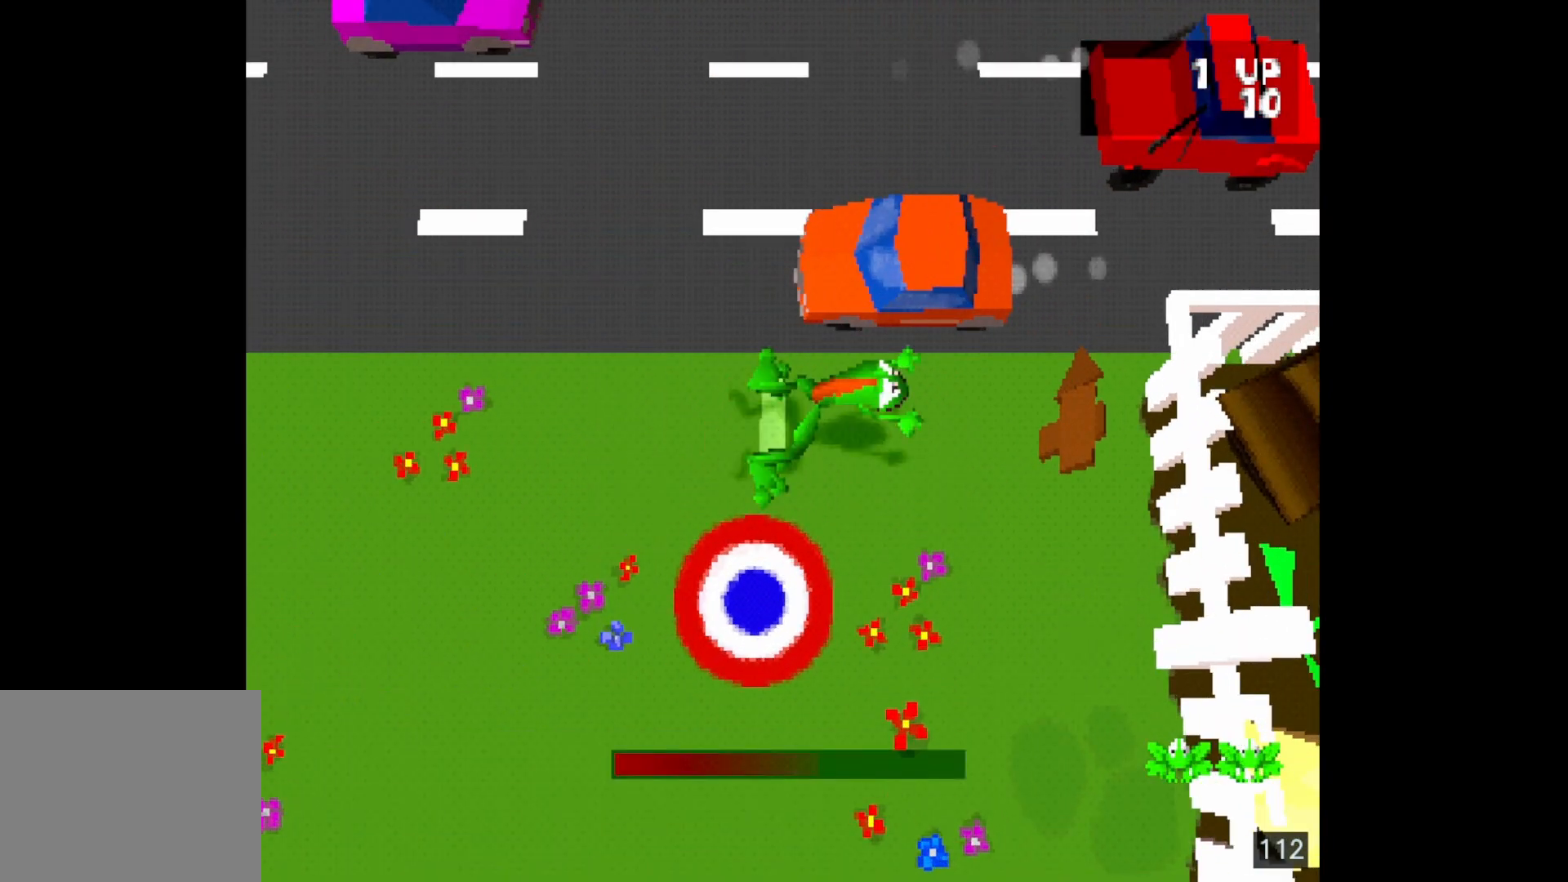
{"buttons": ["DPAD_UP"], "events": [[83, "DPAD_UP", "down"], [183, "DPAD_UP", "up"], [417, "DPAD_UP", "down"]]}
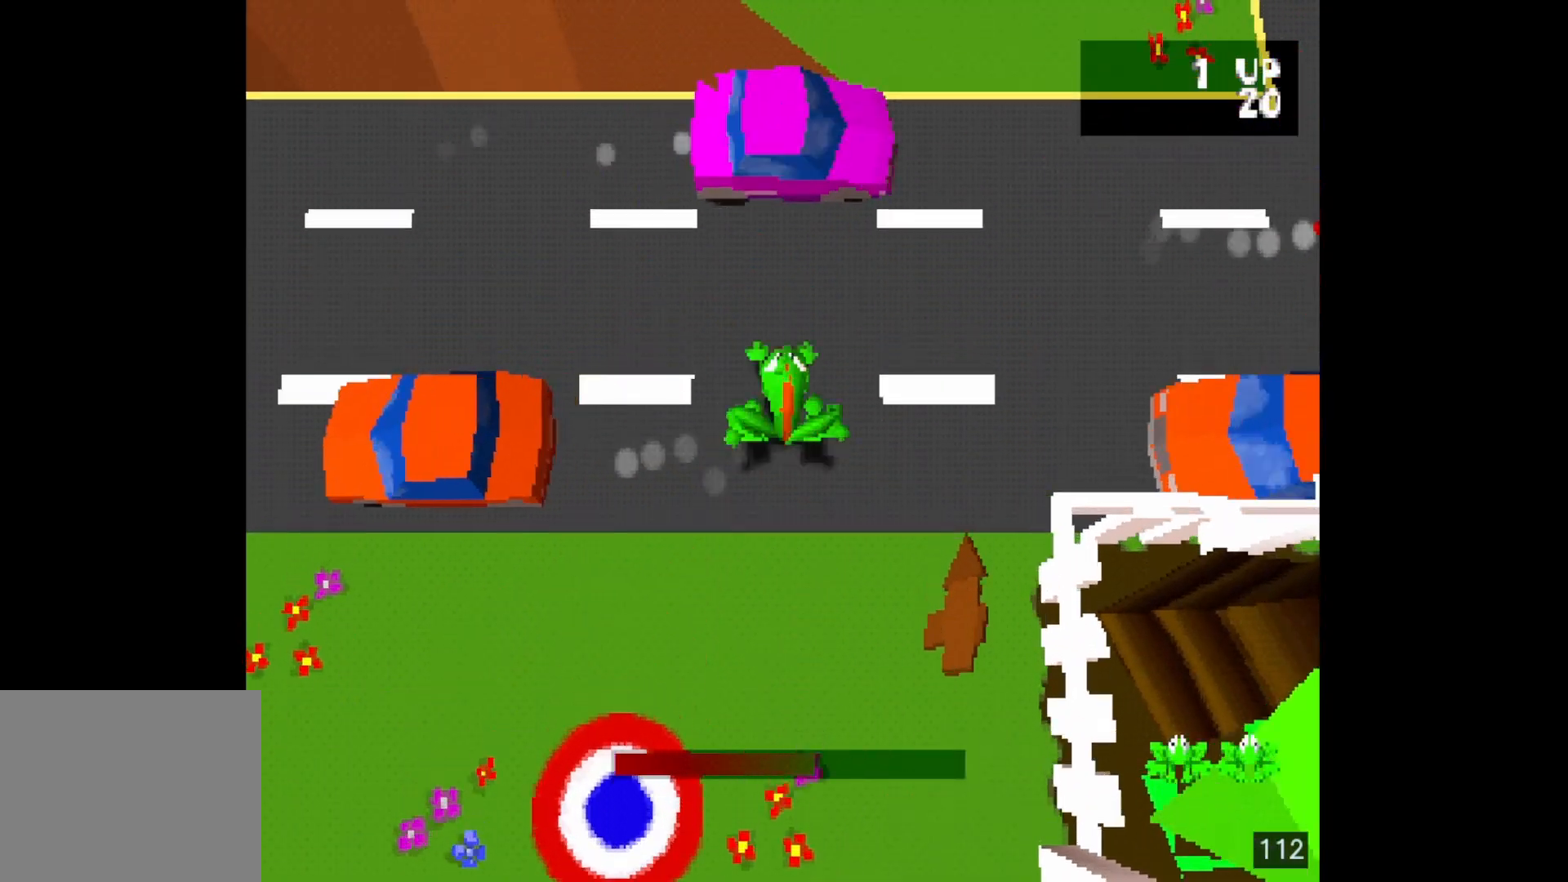
{"buttons": [], "events": [[33, "DPAD_UP", "up"], [167, "DPAD_RIGHT", "down"], [283, "DPAD_RIGHT", "up"], [400, "DPAD_UP", "down"], [500, "DPAD_UP", "up"]]}
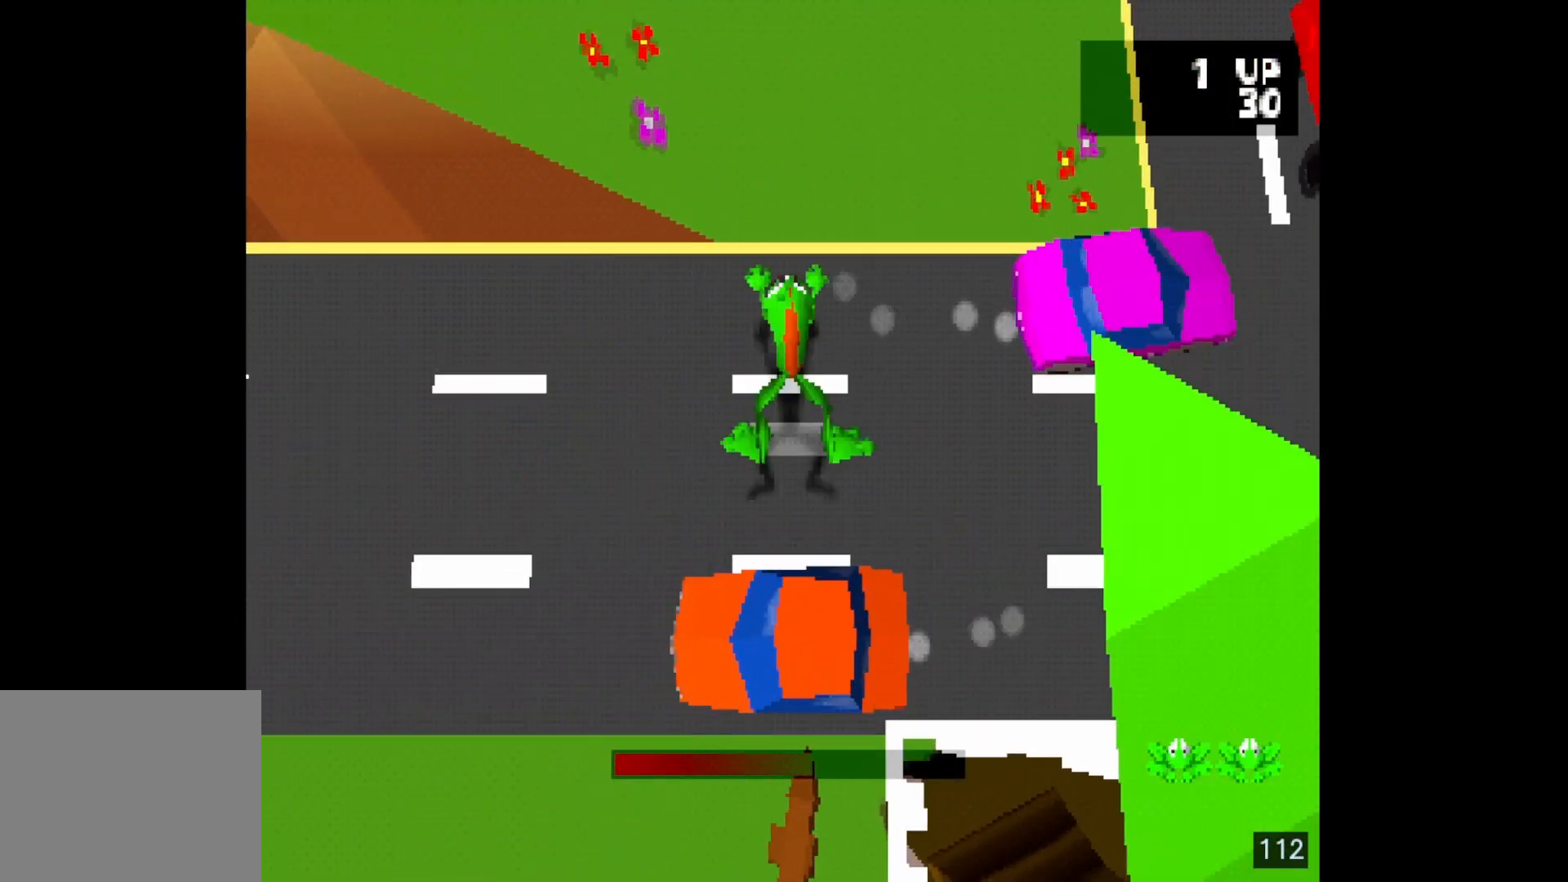
{"buttons": [], "events": [[83, "DPAD_UP", "down"], [200, "DPAD_UP", "up"], [283, "DPAD_UP", "down"], [367, "DPAD_UP", "up"]]}
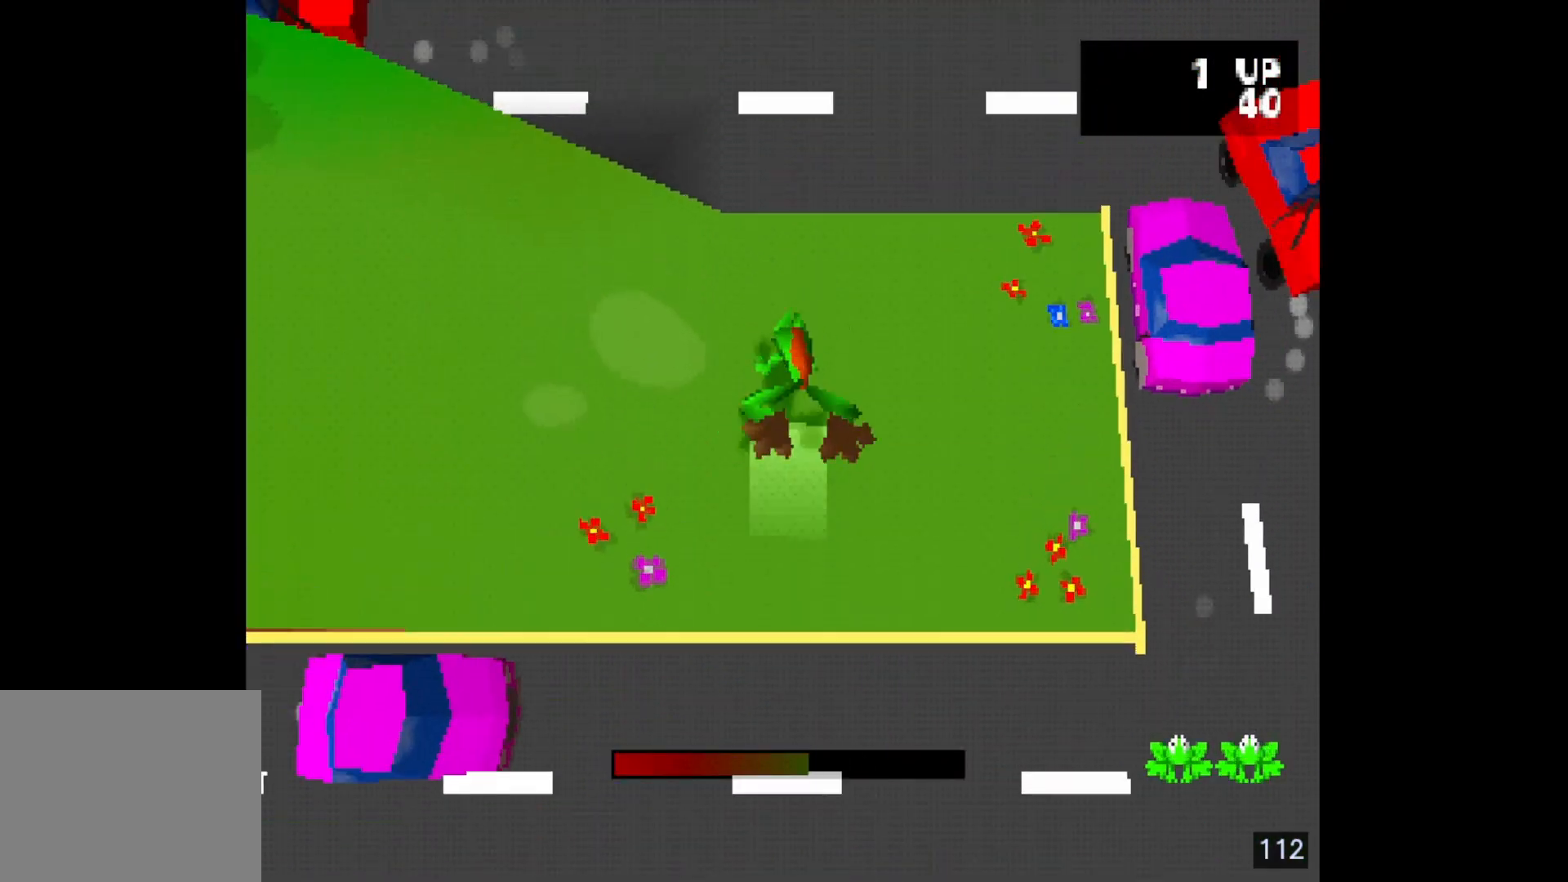
{"buttons": [], "events": [[17, "DPAD_LEFT", "down"], [100, "DPAD_LEFT", "up"], [200, "DPAD_LEFT", "down"], [300, "DPAD_LEFT", "up"], [400, "DPAD_LEFT", "down"], [500, "DPAD_LEFT", "up"]]}
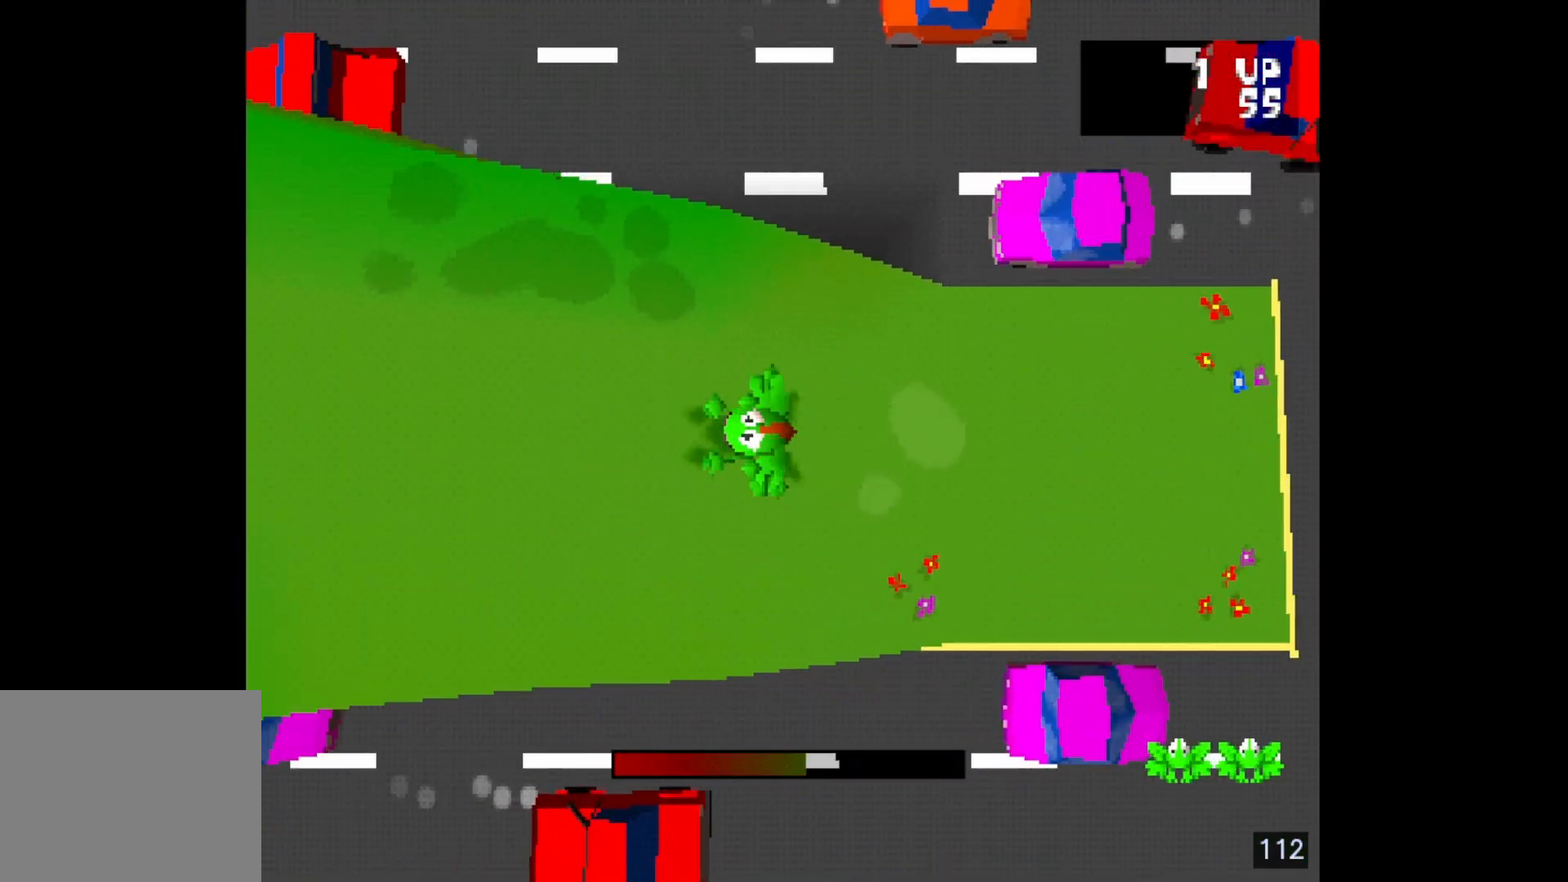
{"buttons": ["DPAD_LEFT"], "events": [[83, "DPAD_LEFT", "down"], [200, "DPAD_LEFT", "up"], [283, "DPAD_LEFT", "down"], [400, "DPAD_LEFT", "up"], [467, "DPAD_LEFT", "down"]]}
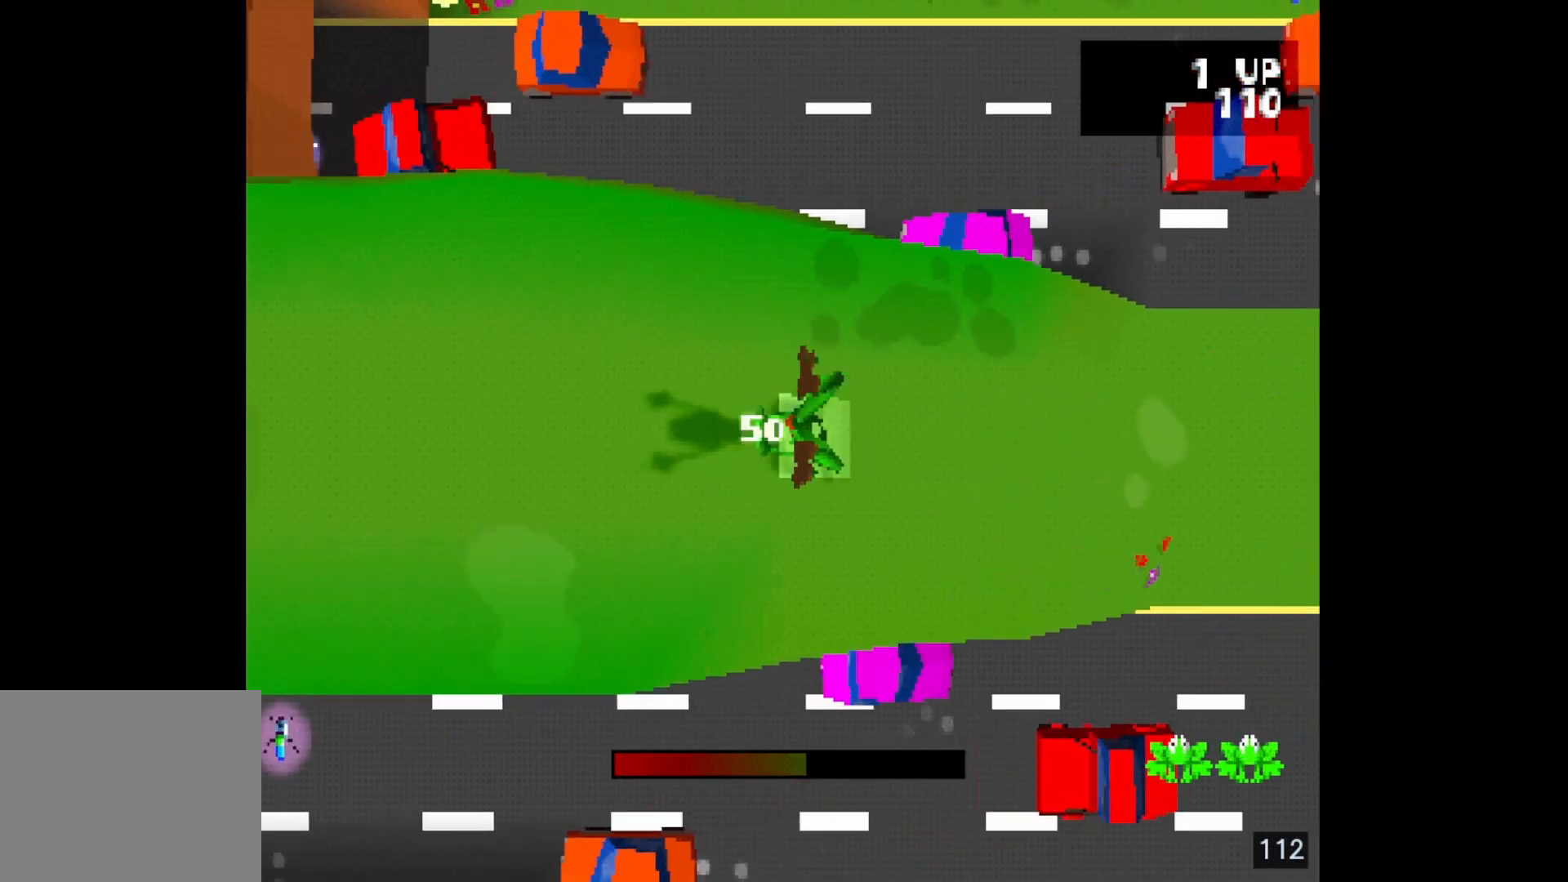
{"buttons": [], "events": [[83, "DPAD_LEFT", "up"], [150, "DPAD_LEFT", "down"], [283, "DPAD_LEFT", "up"], [350, "DPAD_LEFT", "down"], [467, "DPAD_LEFT", "up"]]}
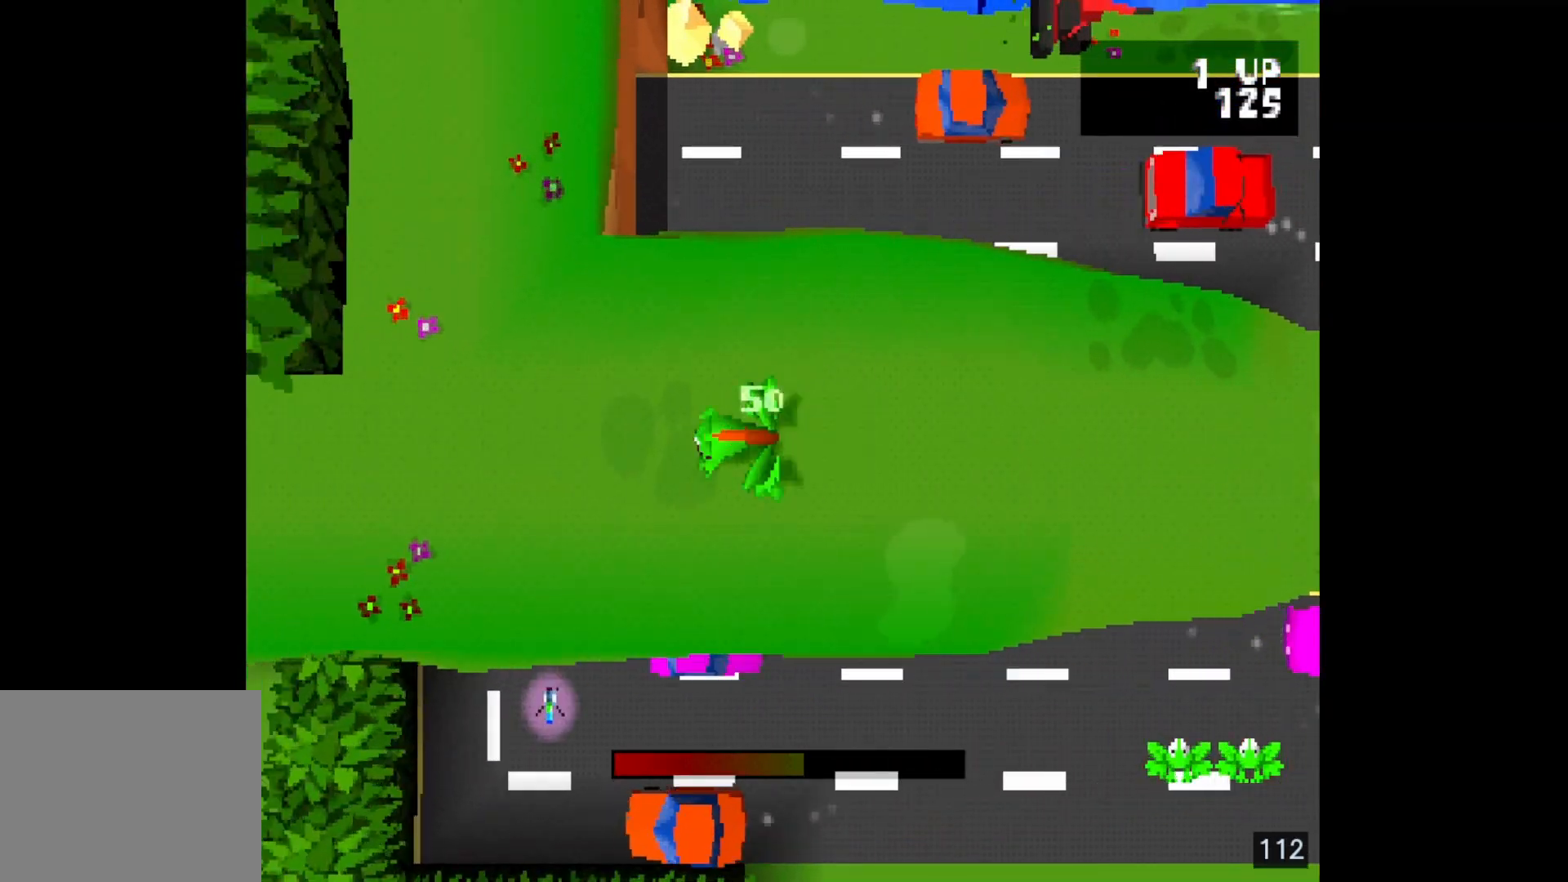
{"buttons": ["DPAD_UP"], "events": [[33, "DPAD_LEFT", "down"], [167, "DPAD_LEFT", "up"], [233, "DPAD_LEFT", "down"], [367, "DPAD_LEFT", "up"], [467, "DPAD_UP", "down"]]}
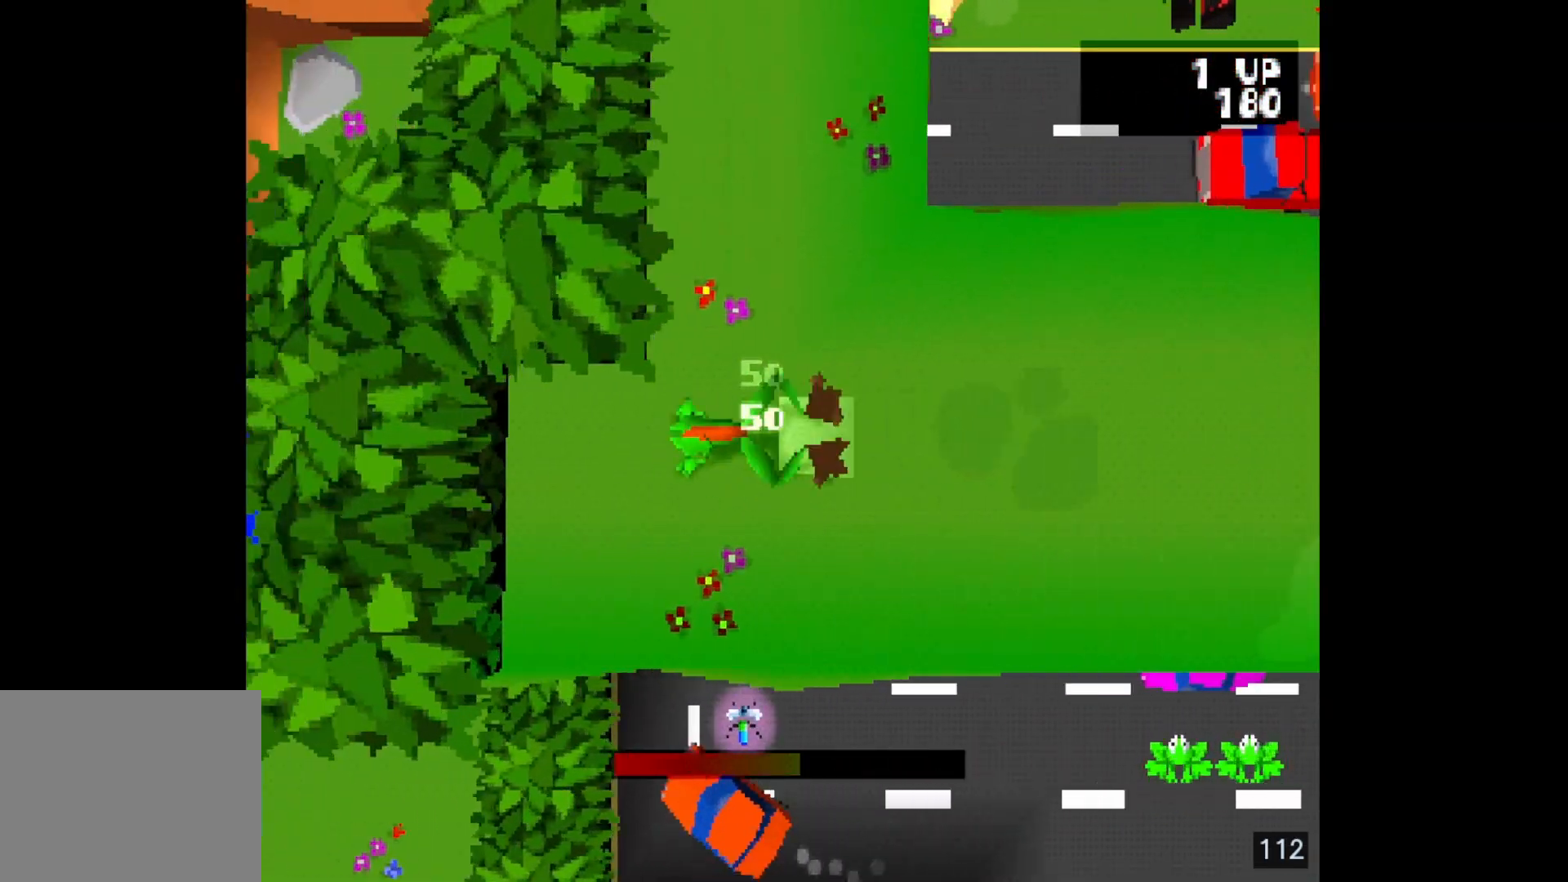
{"buttons": [], "events": [[83, "DPAD_UP", "up"], [150, "DPAD_UP", "down"], [250, "DPAD_UP", "up"], [350, "DPAD_UP", "down"], [450, "DPAD_UP", "up"]]}
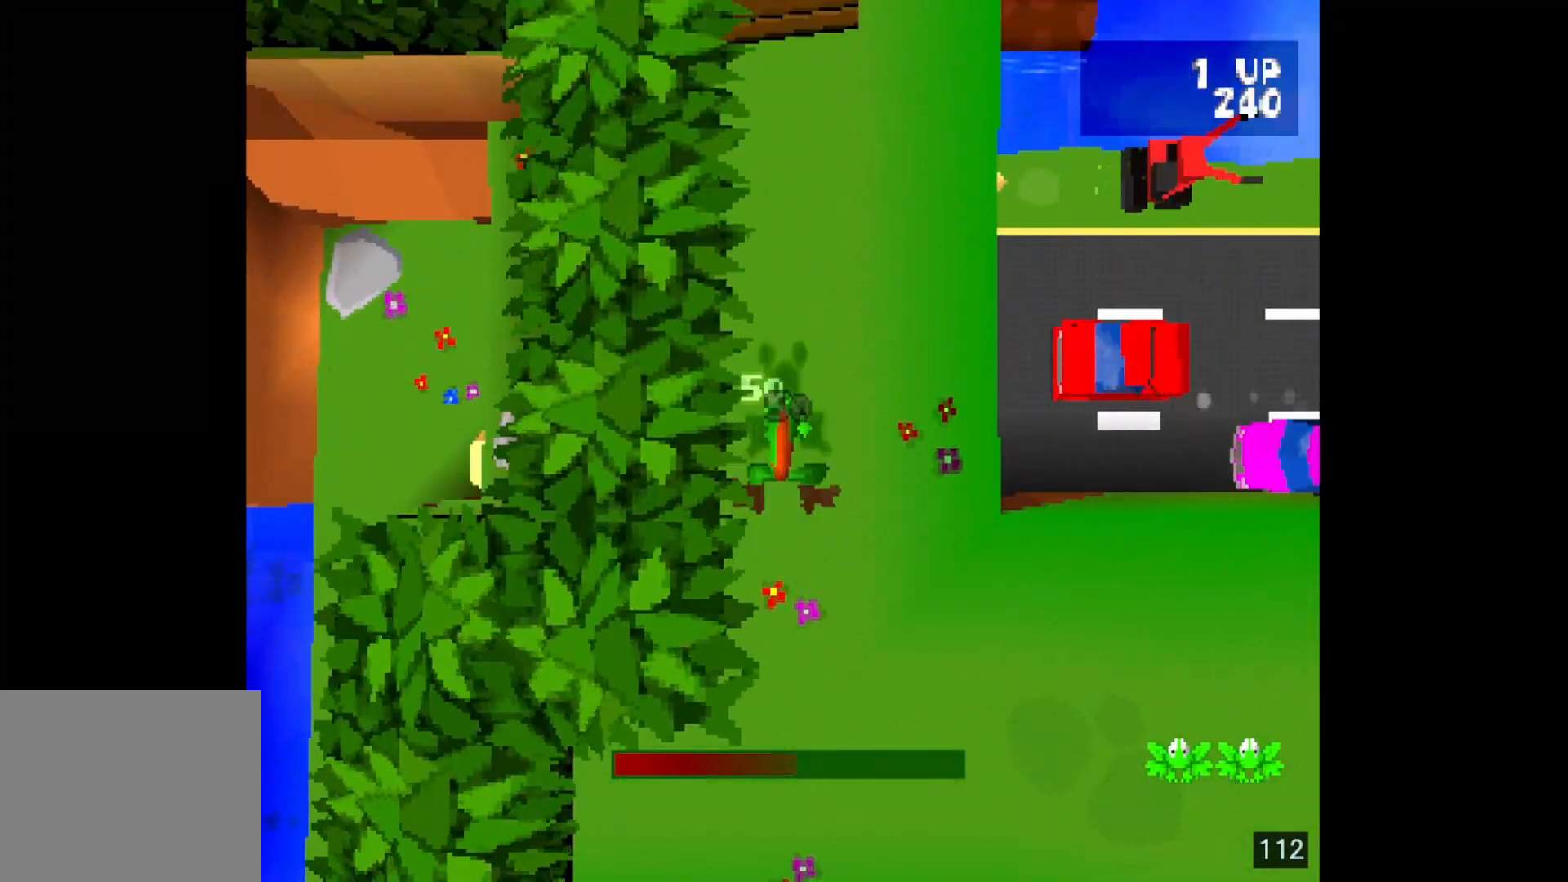
{"buttons": ["DPAD_UP"], "events": [[17, "DPAD_UP", "down"], [133, "DPAD_UP", "up"], [233, "DPAD_UP", "down"], [333, "DPAD_UP", "up"], [433, "DPAD_UP", "down"]]}
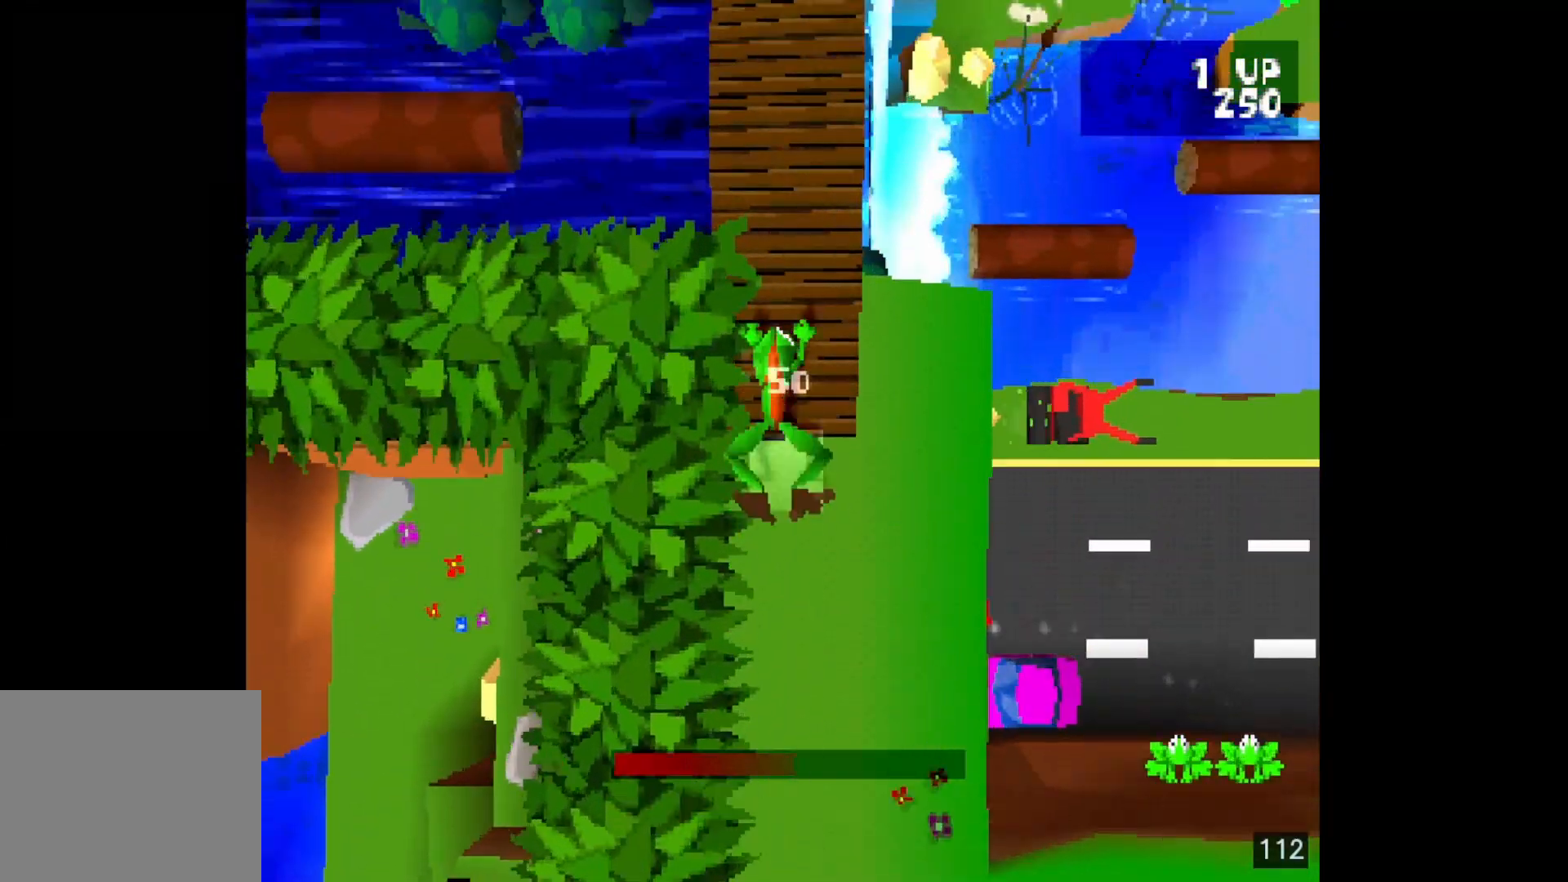
{"buttons": ["DPAD_UP"], "events": [[33, "DPAD_UP", "up"], [117, "DPAD_UP", "down"], [233, "DPAD_UP", "up"], [317, "DPAD_UP", "down"], [400, "DPAD_UP", "up"], [483, "DPAD_UP", "down"]]}
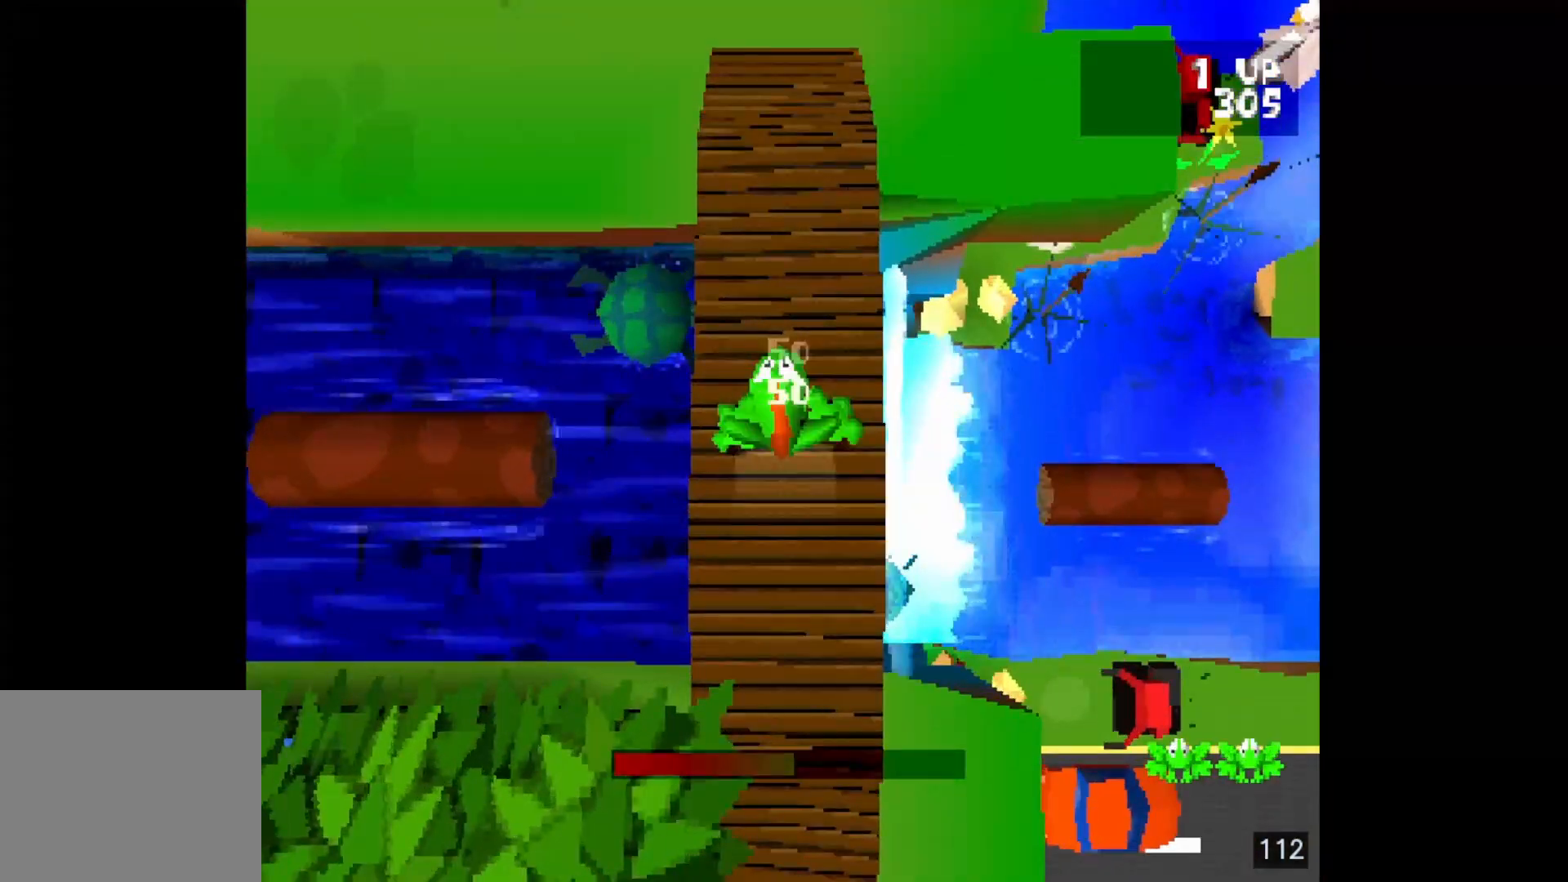
{"buttons": [], "events": [[100, "DPAD_UP", "up"], [183, "DPAD_UP", "down"], [300, "DPAD_UP", "up"], [383, "DPAD_UP", "down"], [500, "DPAD_UP", "up"]]}
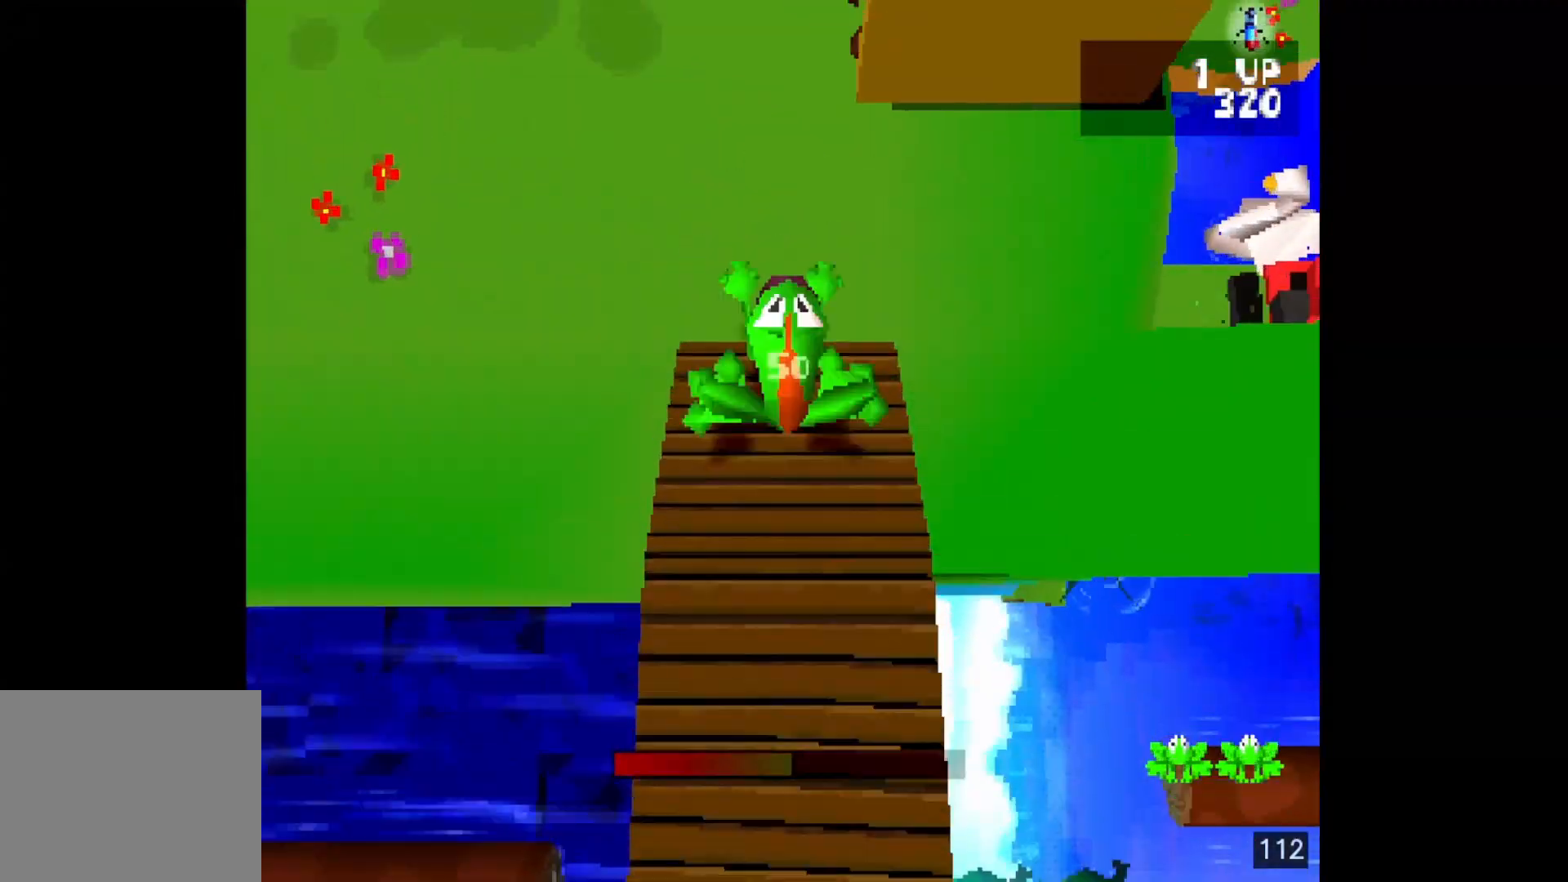
{"buttons": ["DPAD_UP"], "events": [[83, "DPAD_UP", "down"], [183, "DPAD_UP", "up"], [267, "DPAD_UP", "down"], [383, "DPAD_UP", "up"], [467, "DPAD_UP", "down"]]}
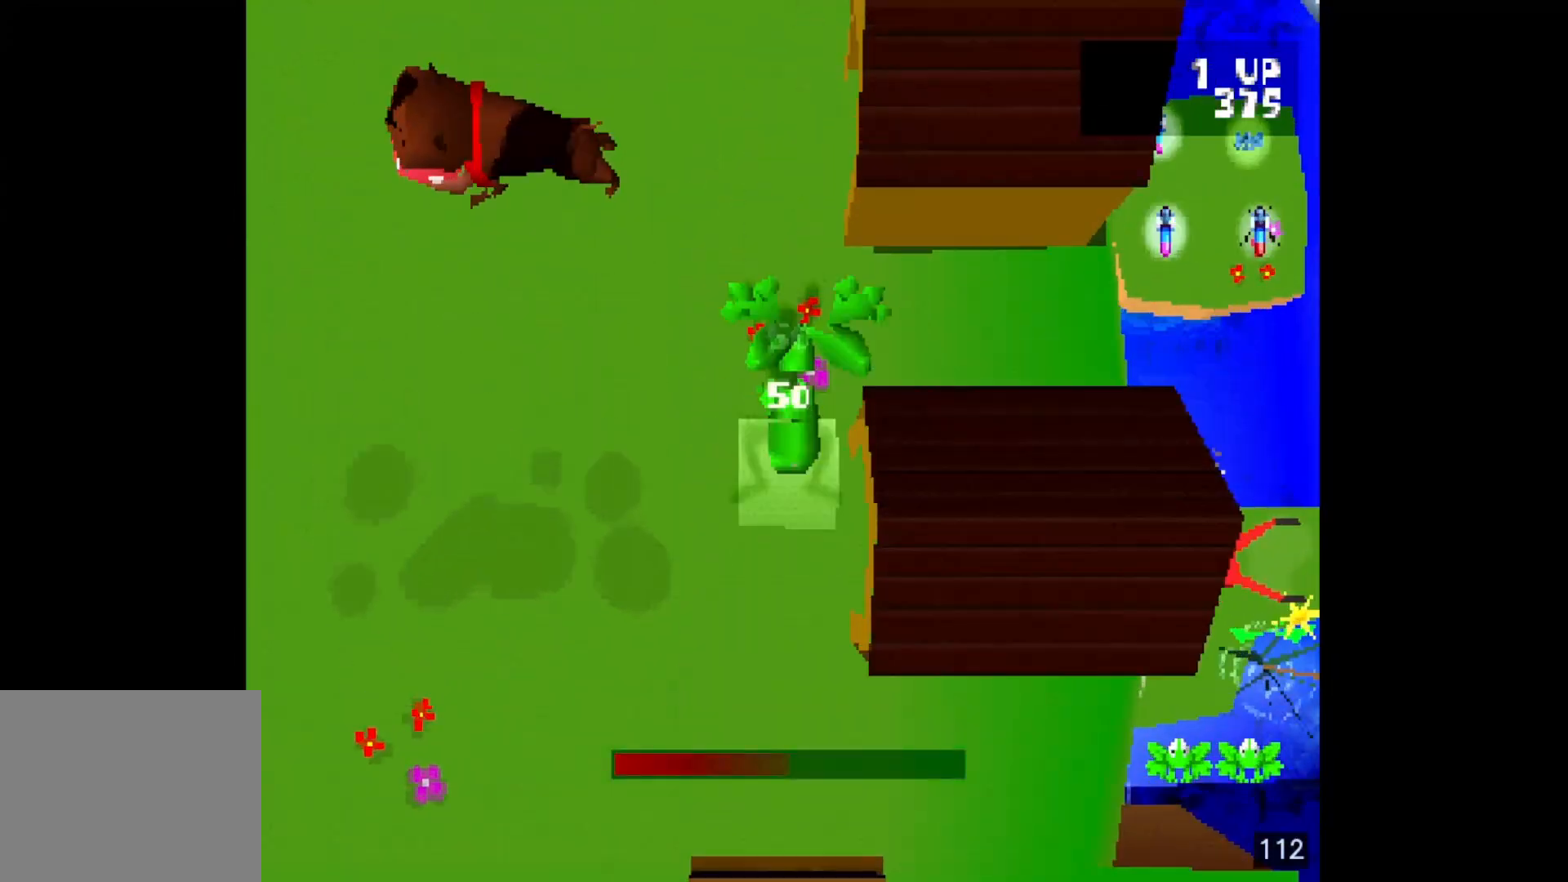
{"buttons": [], "events": [[83, "DPAD_UP", "up"], [167, "DPAD_UP", "down"], [267, "DPAD_UP", "up"], [400, "DPAD_UP", "down"], [500, "DPAD_UP", "up"]]}
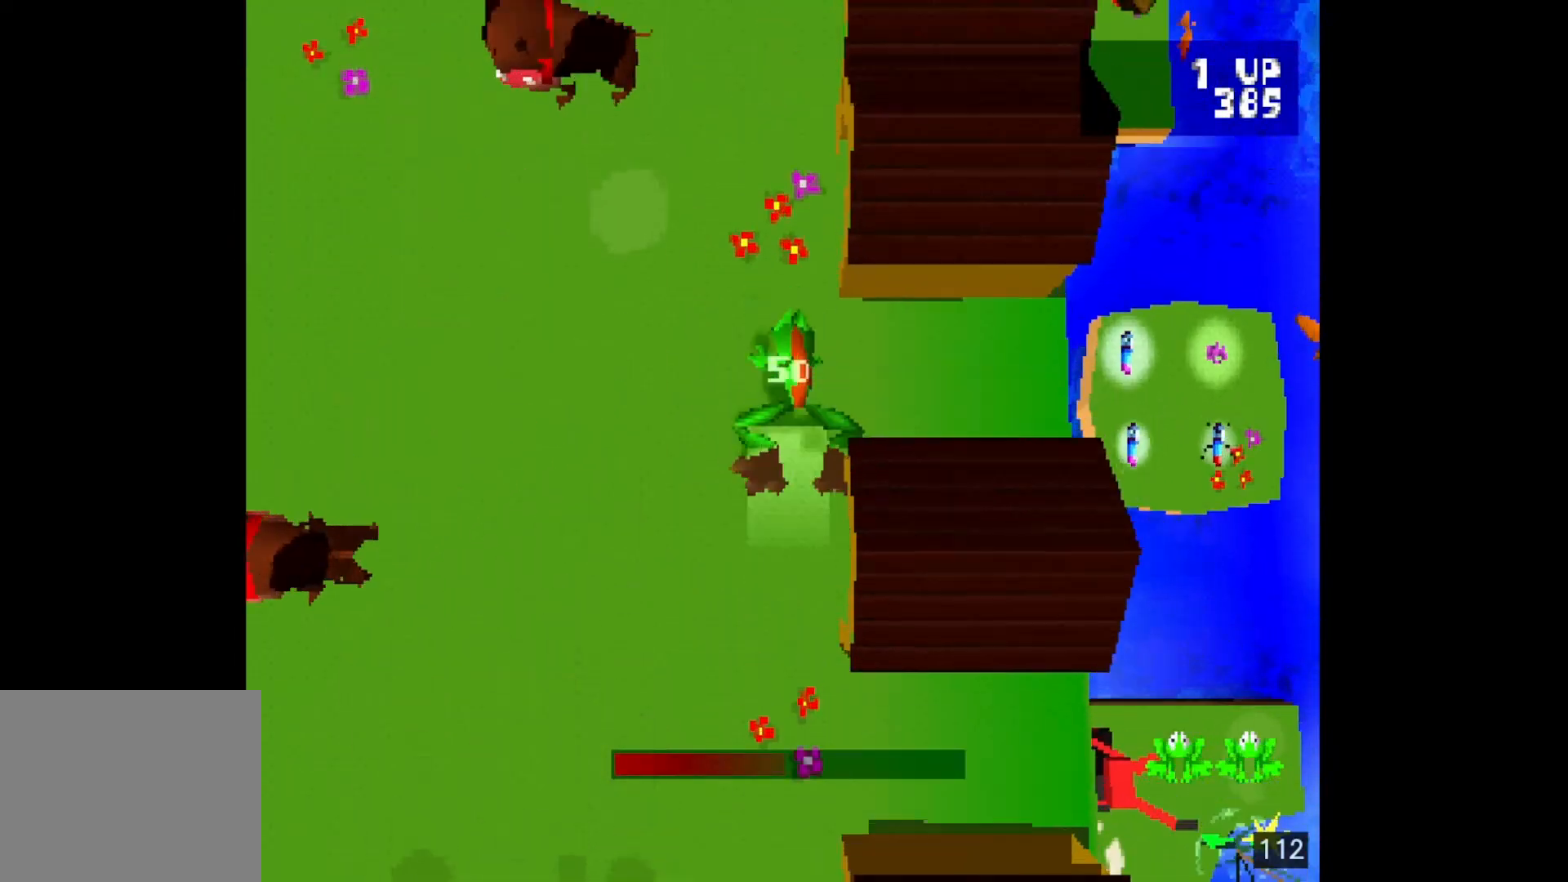
{"buttons": [], "events": [[150, "DPAD_UP", "down"], [283, "DPAD_UP", "up"], [383, "DPAD_UP", "down"], [500, "DPAD_UP", "up"]]}
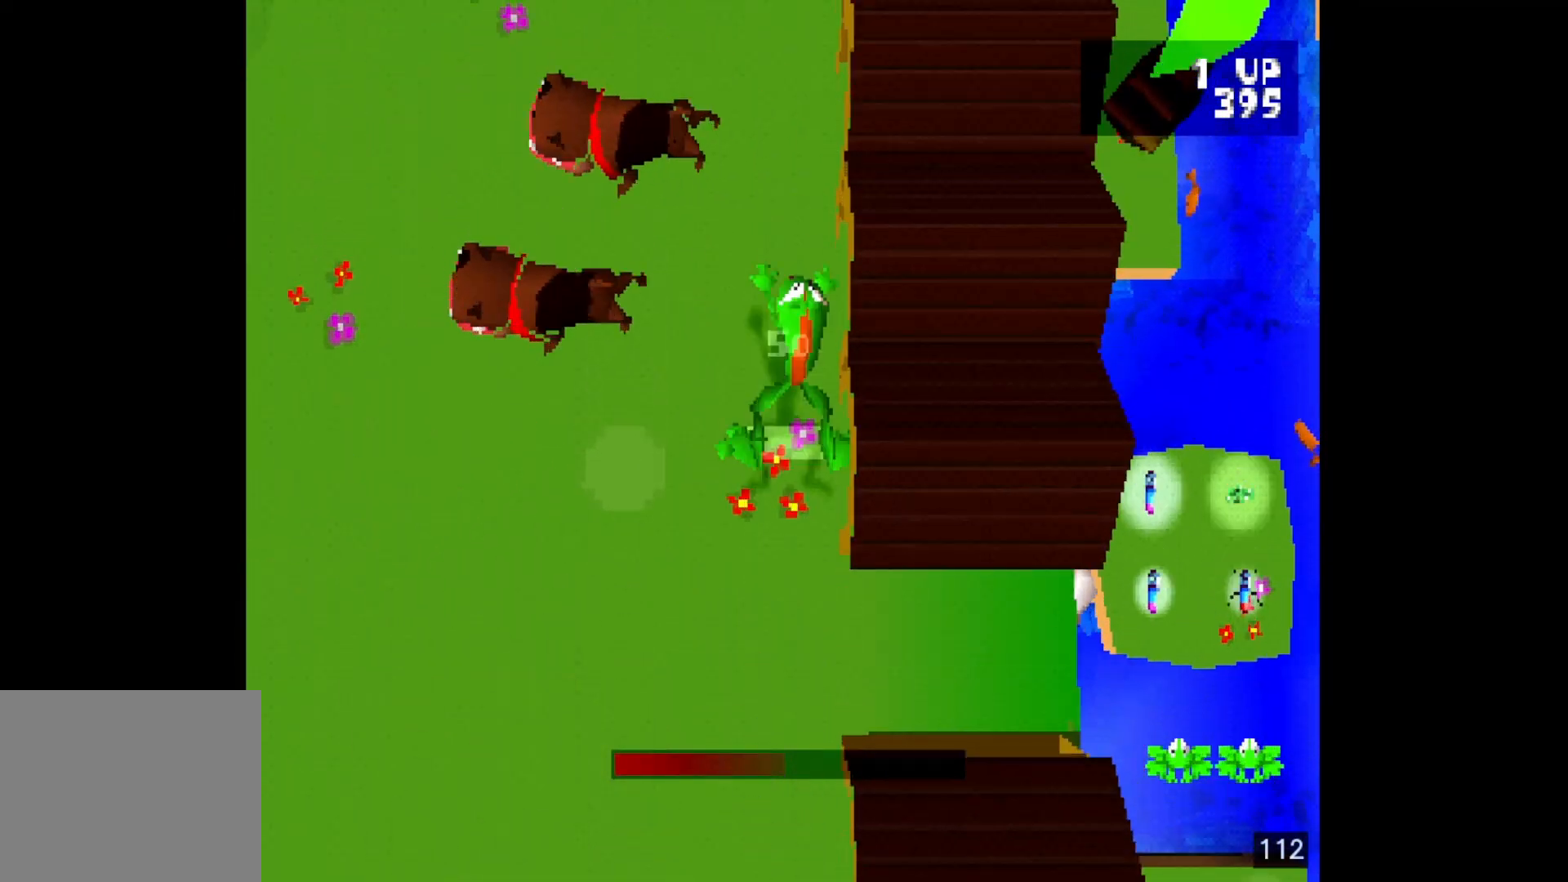
{"buttons": ["DPAD_UP"], "events": [[83, "DPAD_UP", "down"], [217, "DPAD_UP", "up"], [283, "DPAD_UP", "down"], [433, "DPAD_UP", "up"], [500, "DPAD_UP", "down"]]}
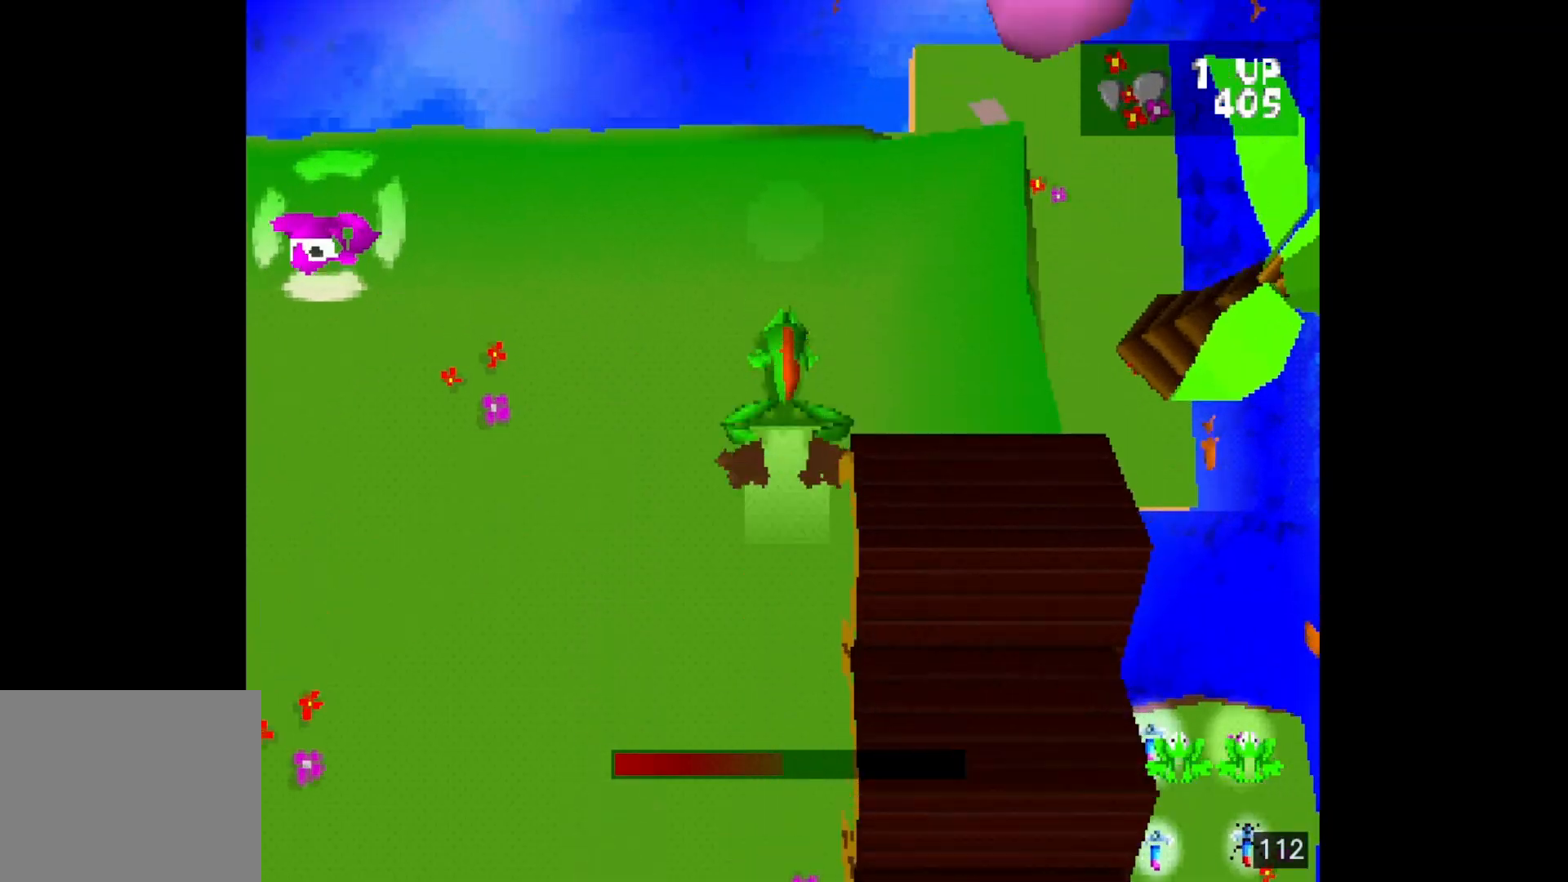
{"buttons": ["DPAD_LEFT"], "events": [[133, "DPAD_UP", "up"], [233, "DPAD_LEFT", "down"], [333, "DPAD_LEFT", "up"], [433, "DPAD_LEFT", "down"]]}
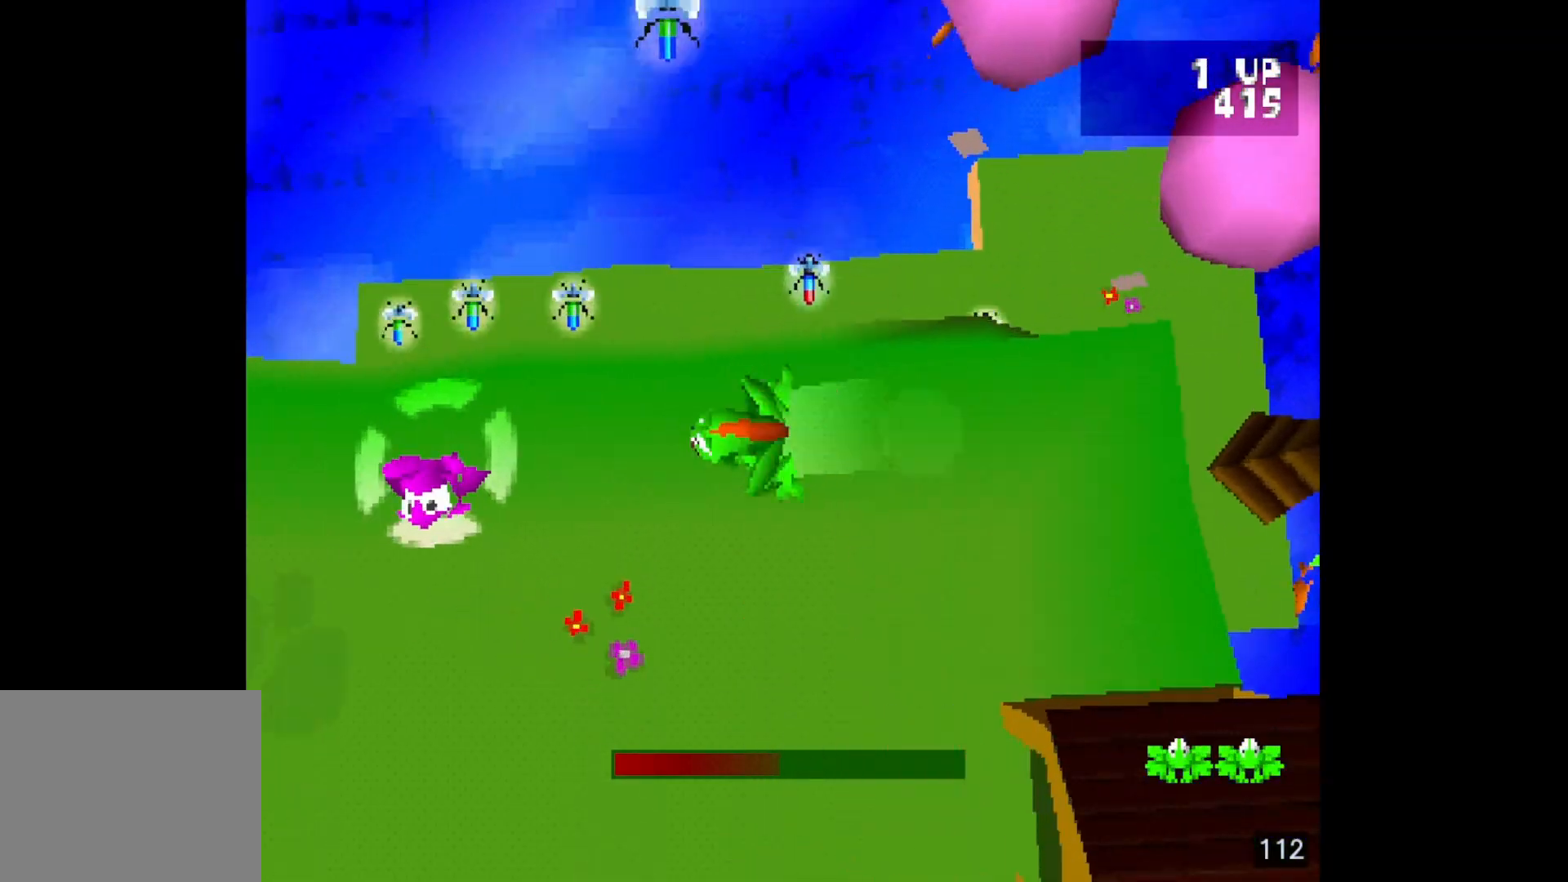
{"buttons": [], "events": [[17, "SQUARE", "down"], [33, "DPAD_LEFT", "up"], [167, "SQUARE", "up"], [200, "DPAD_LEFT", "down"], [333, "DPAD_LEFT", "up"]]}
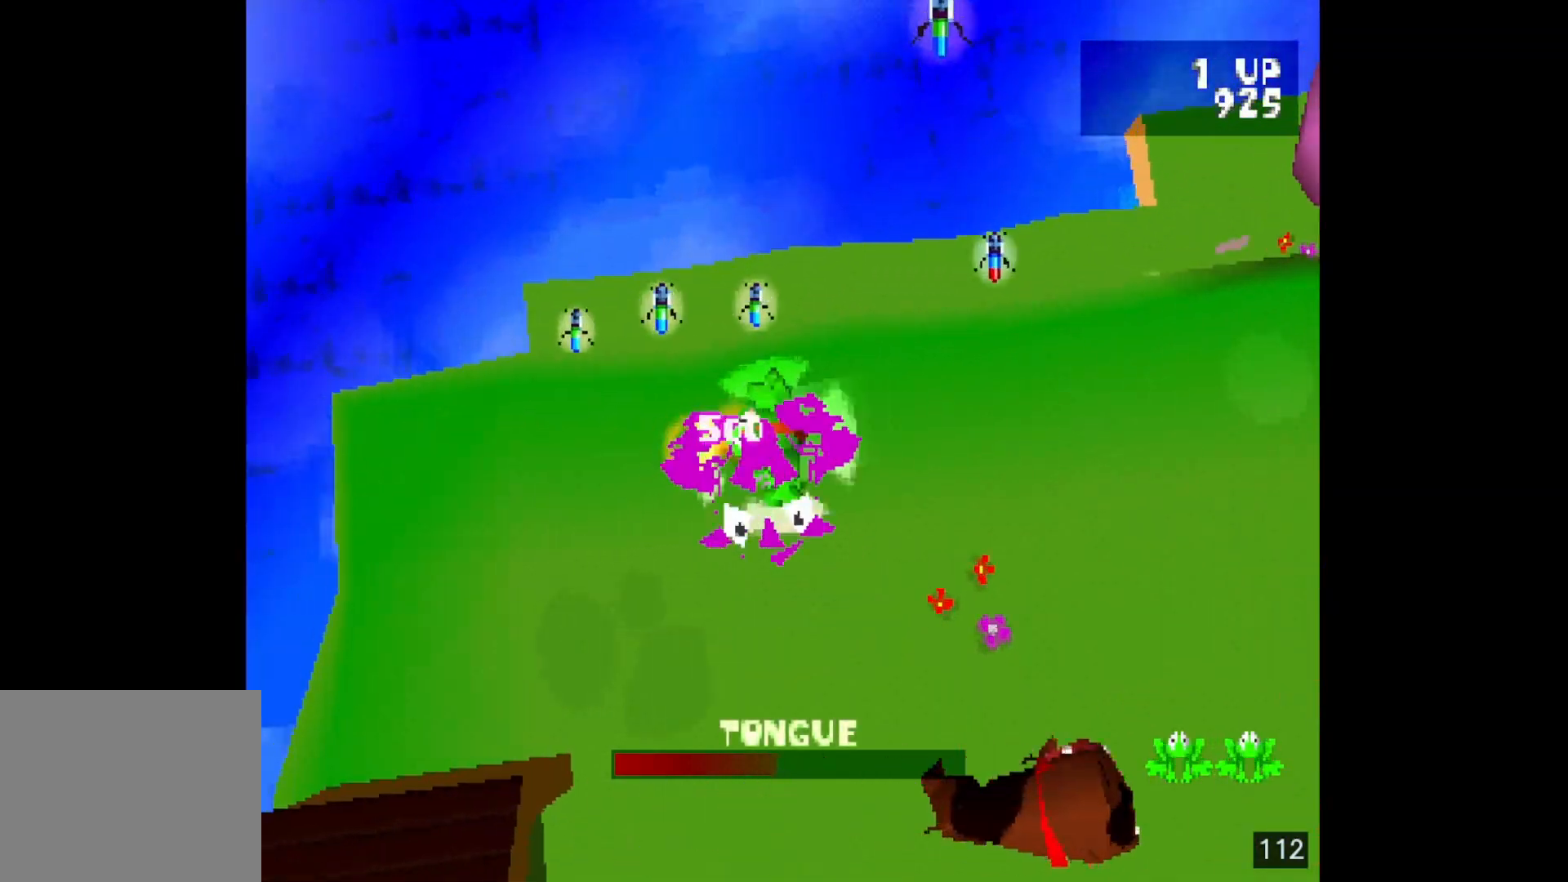
{"buttons": [], "events": []}
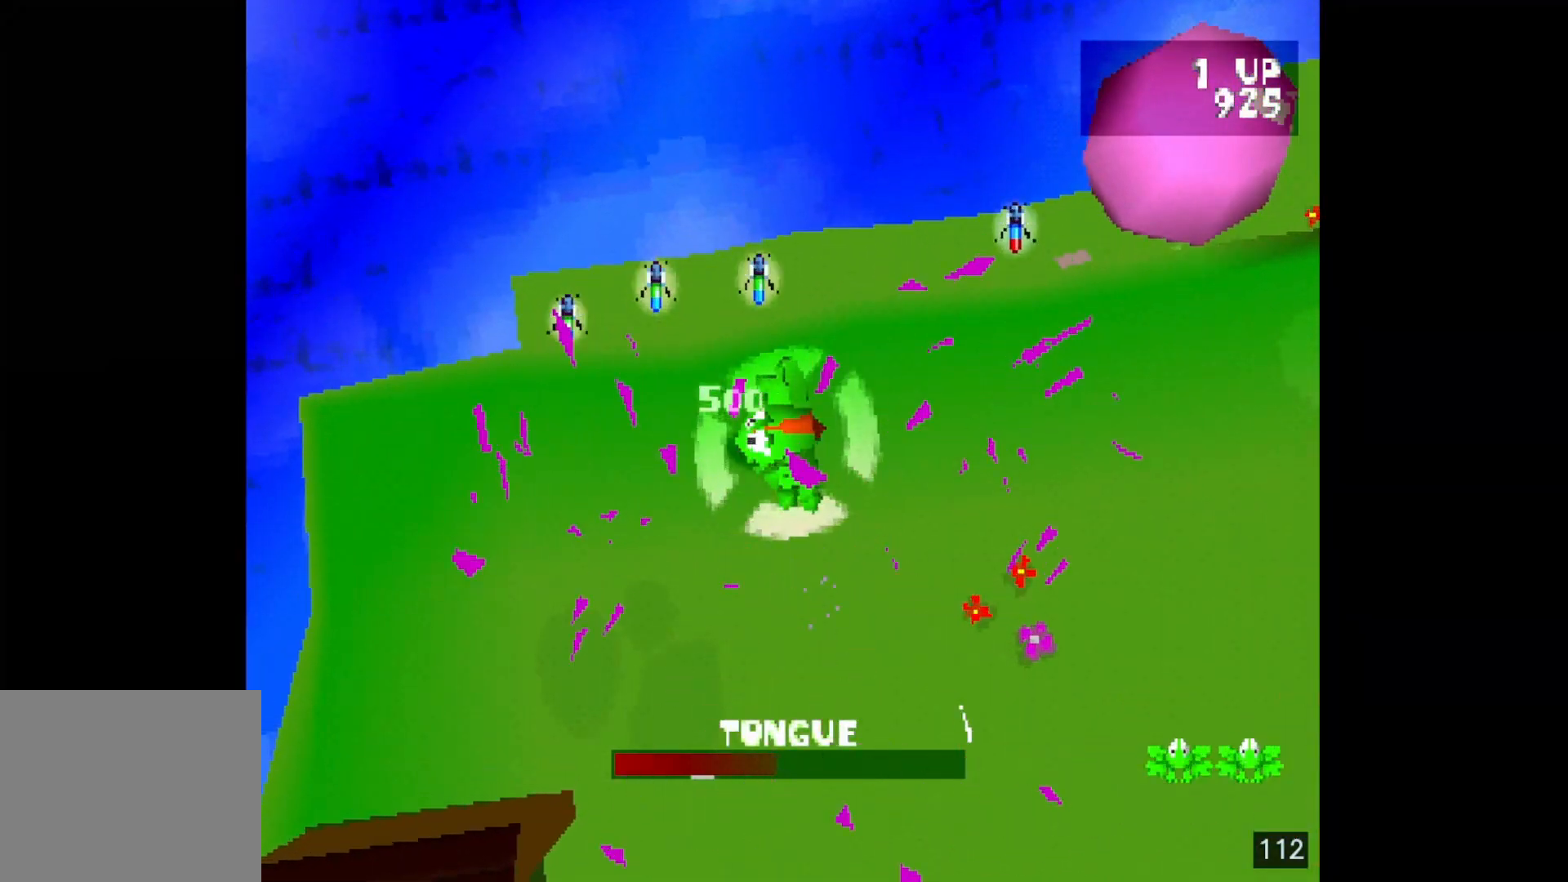
{"buttons": [], "events": []}
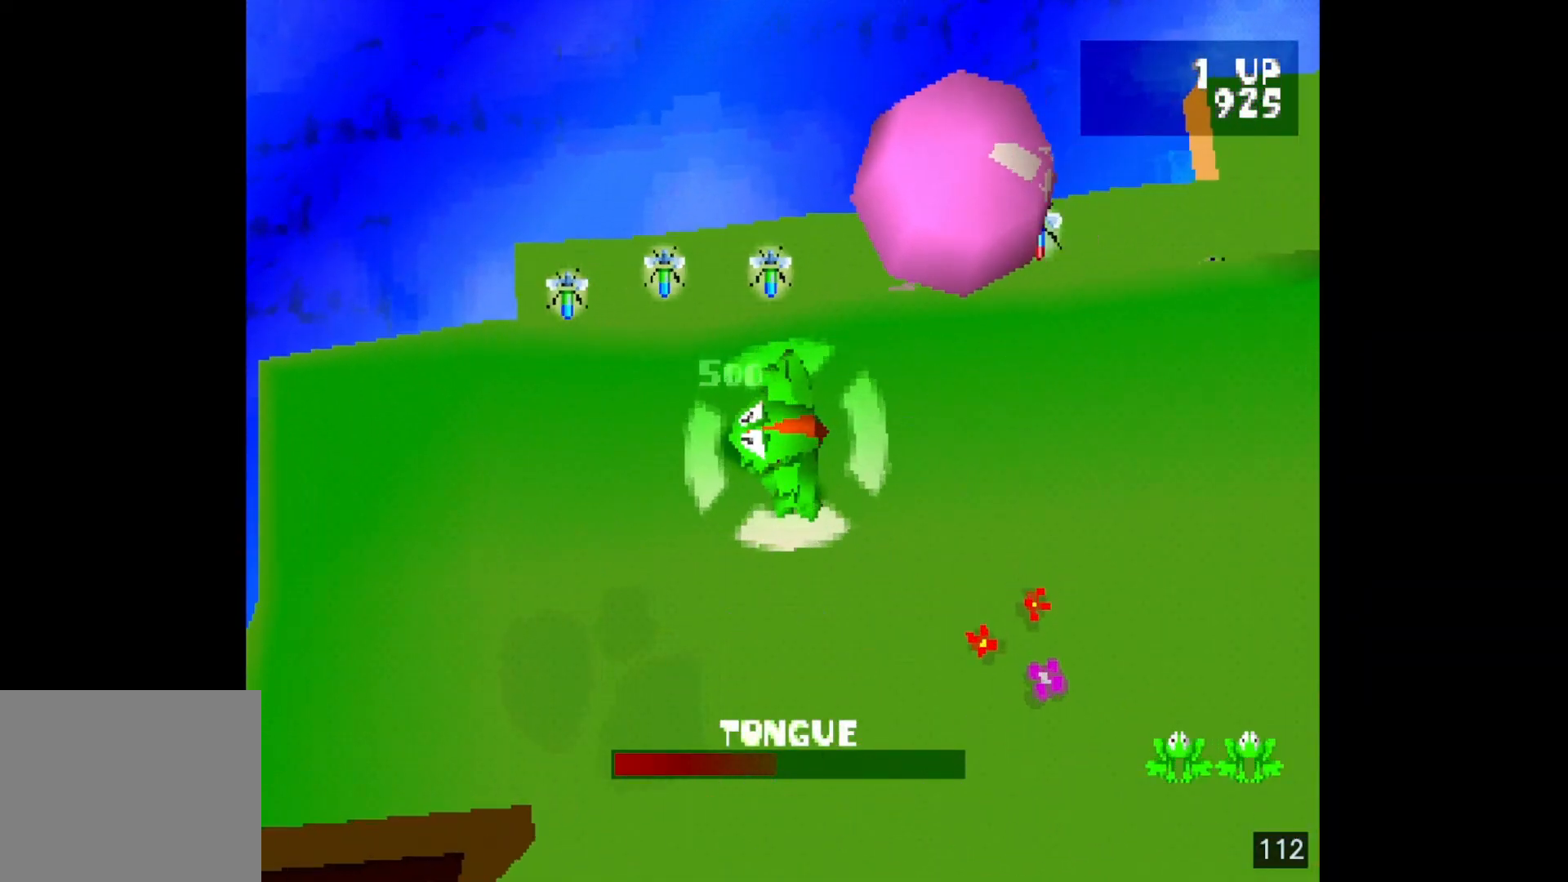
{"buttons": [], "events": []}
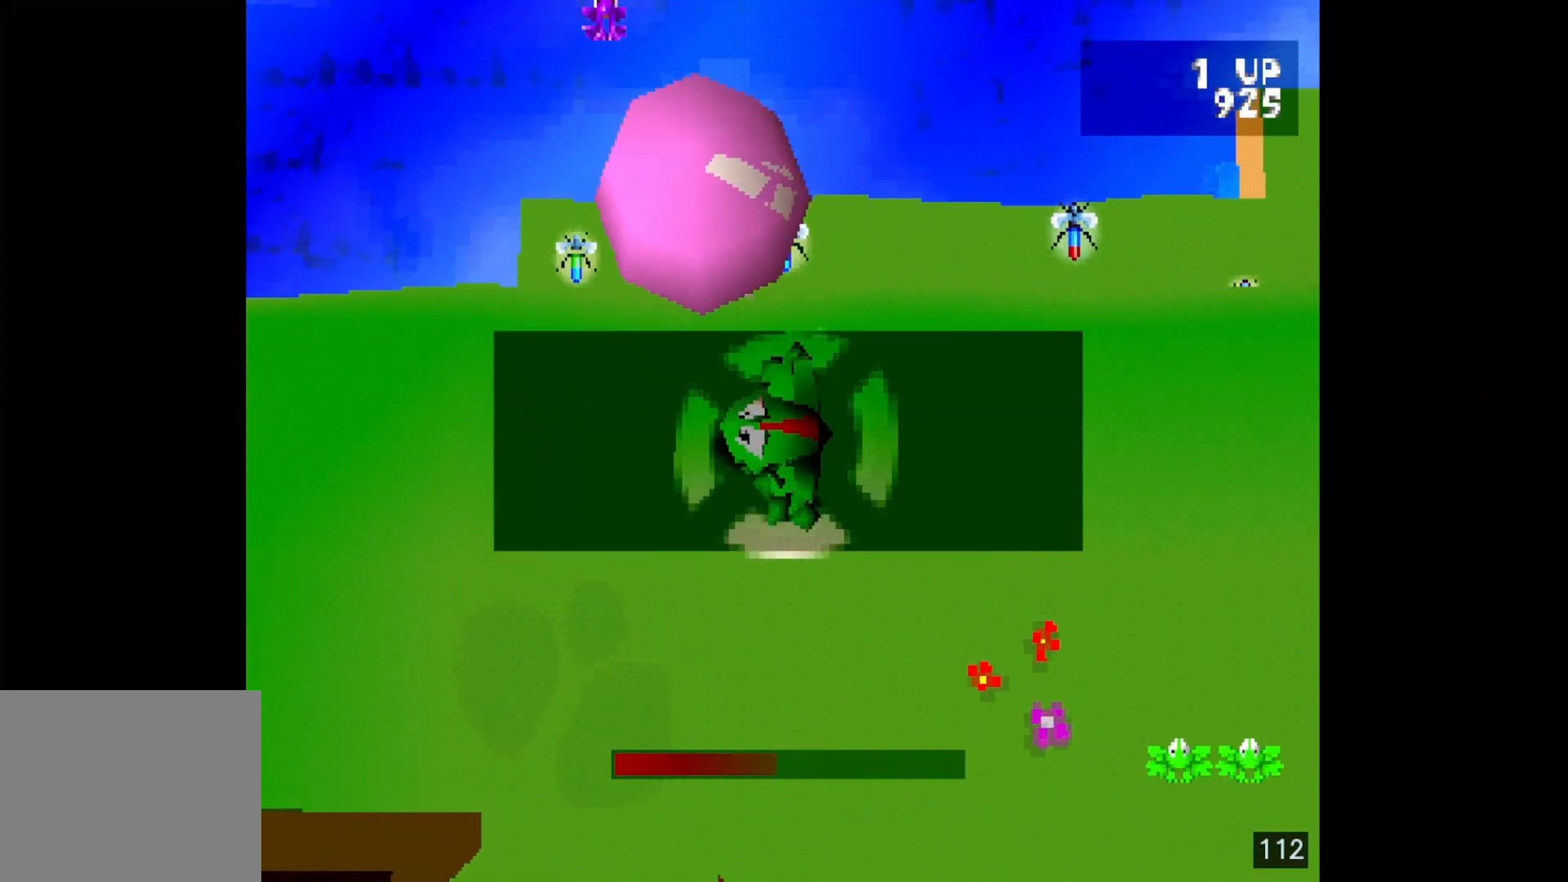
{"buttons": ["CROSS"], "events": [[100, "CROSS", "down"], [183, "CROSS", "up"], [283, "CROSS", "down"], [367, "CROSS", "up"], [433, "CROSS", "down"]]}
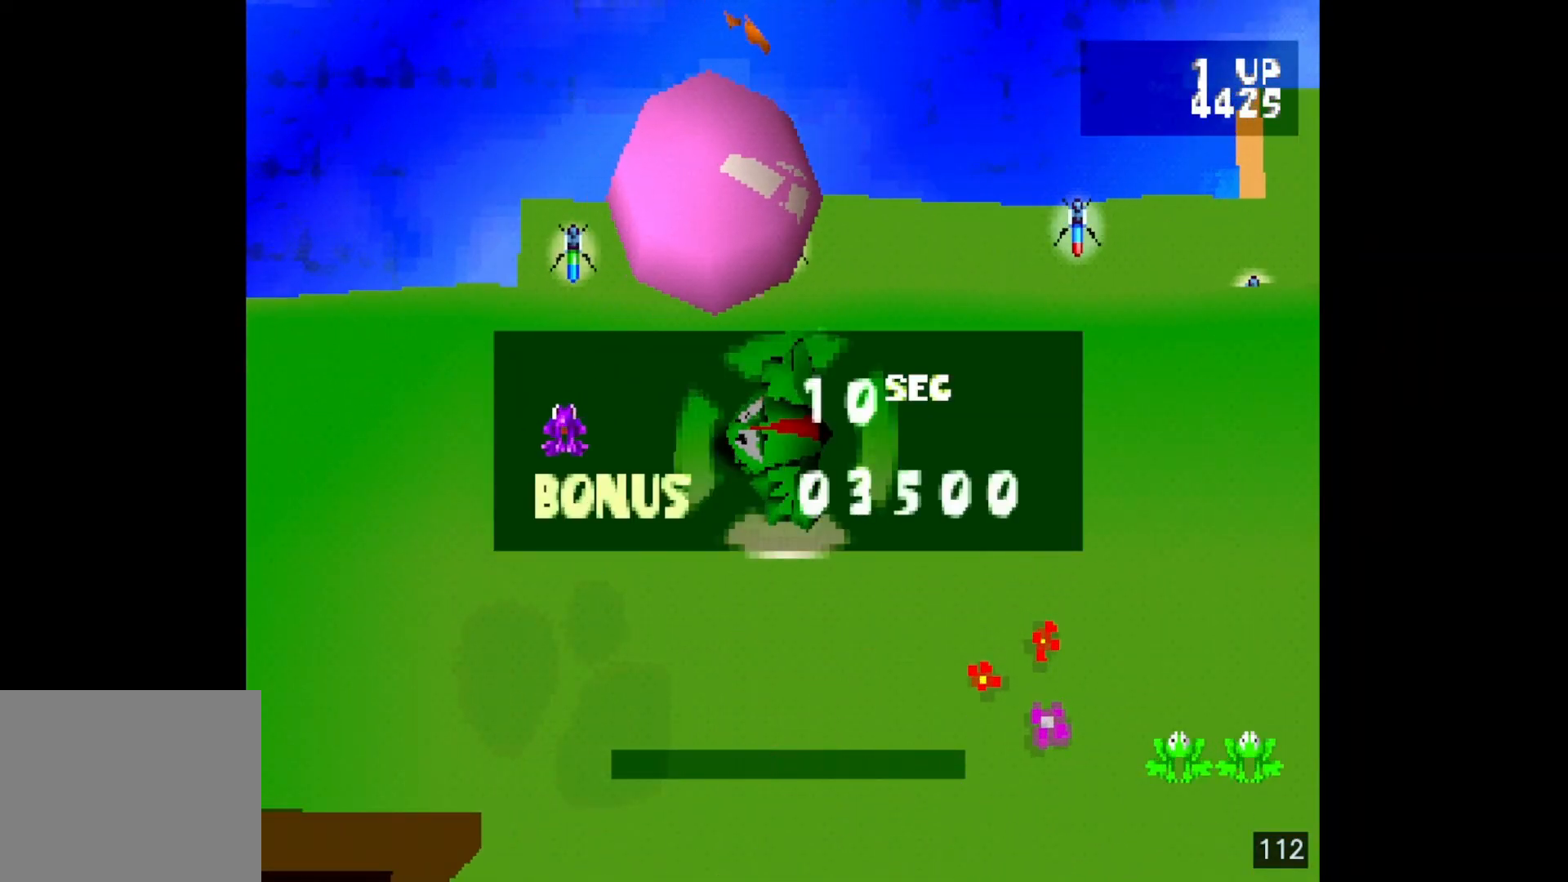
{"buttons": [], "events": [[50, "CROSS", "up"]]}
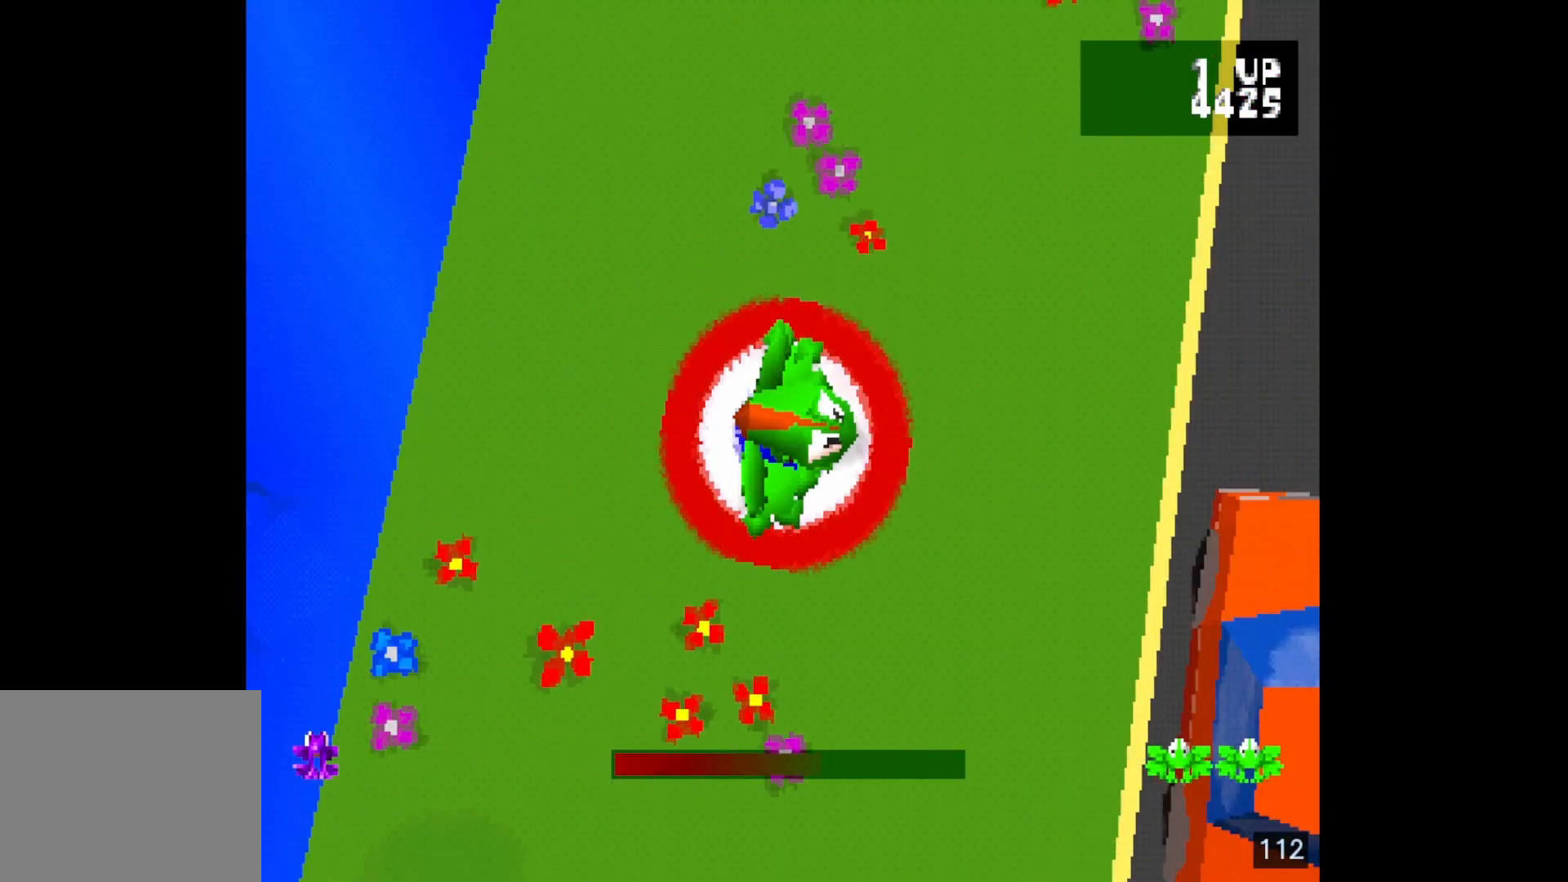
{"buttons": ["DPAD_UP"], "events": [[400, "DPAD_UP", "down"]]}
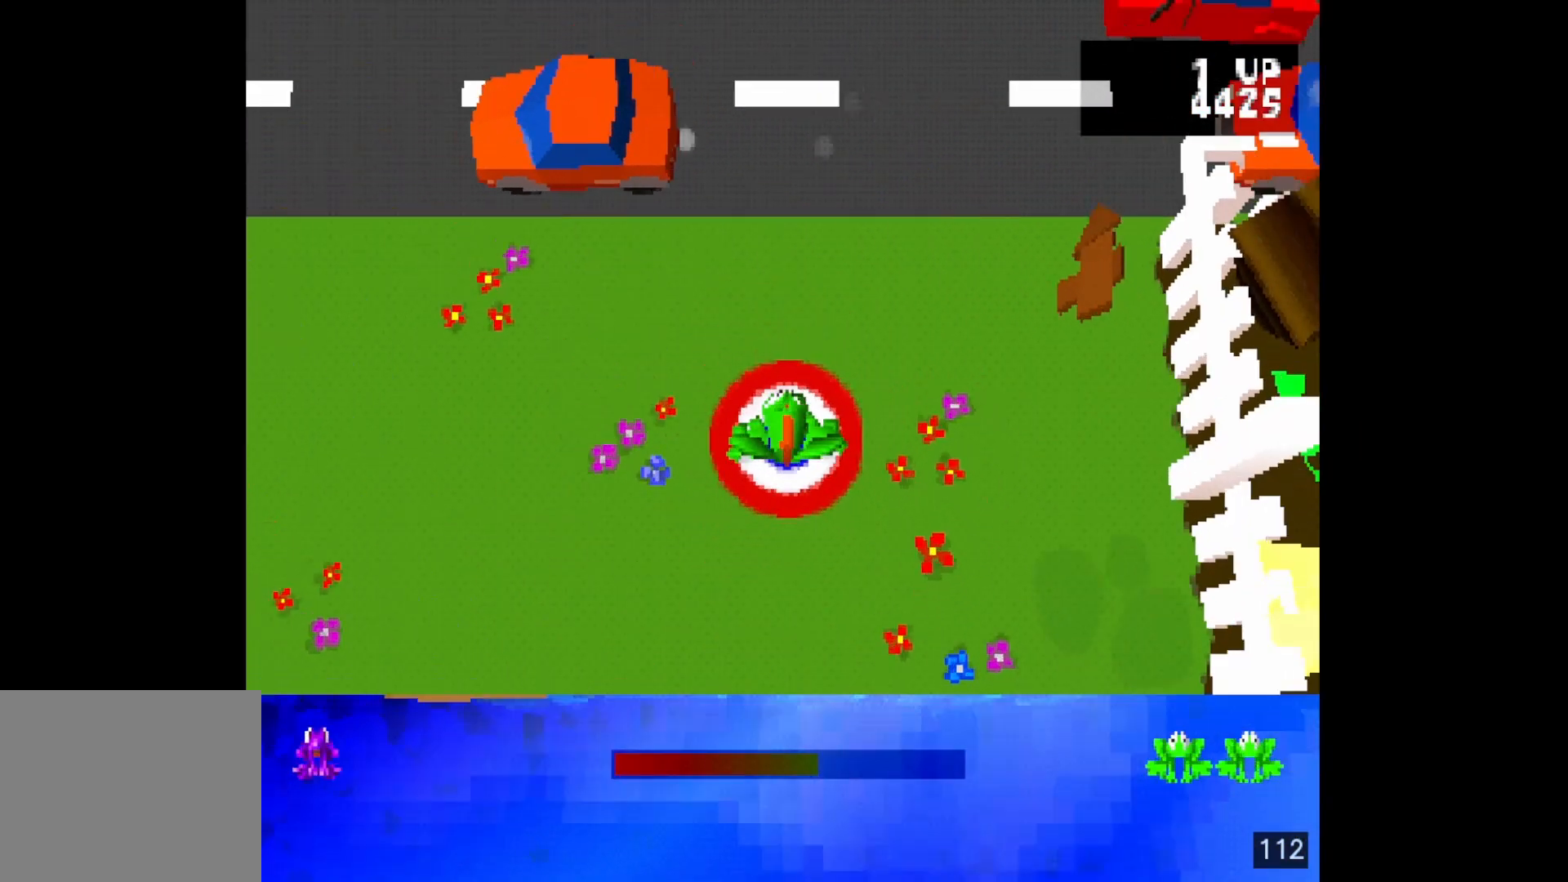
{"buttons": ["DPAD_RIGHT"], "events": [[17, "DPAD_UP", "up"], [117, "DPAD_UP", "down"], [233, "DPAD_UP", "up"], [433, "DPAD_RIGHT", "down"]]}
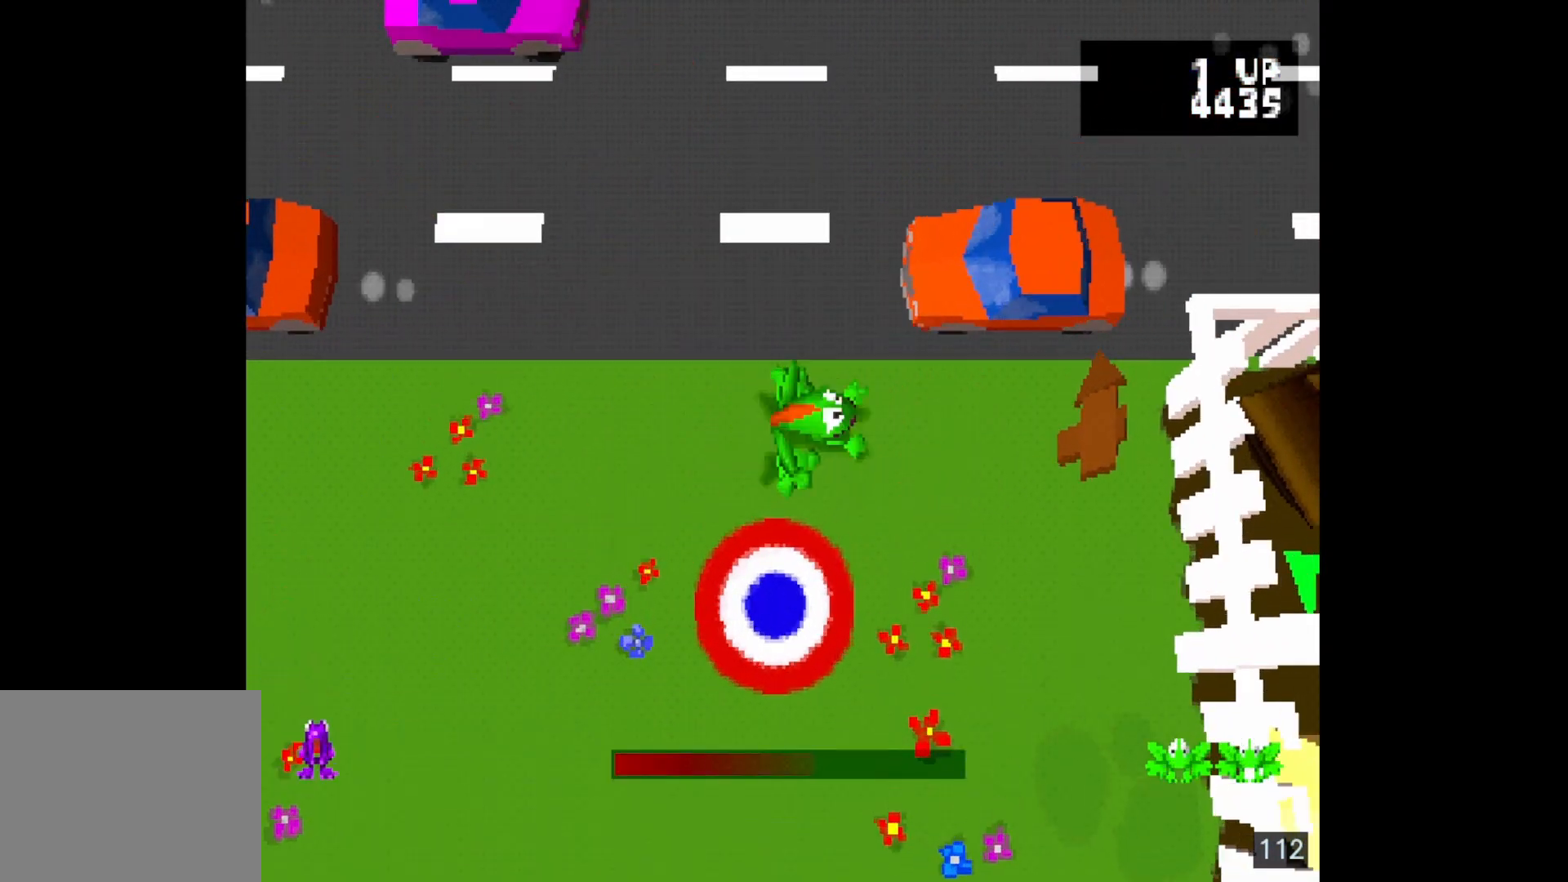
{"buttons": [], "events": [[67, "DPAD_RIGHT", "up"], [400, "DPAD_UP", "down"], [483, "DPAD_UP", "up"]]}
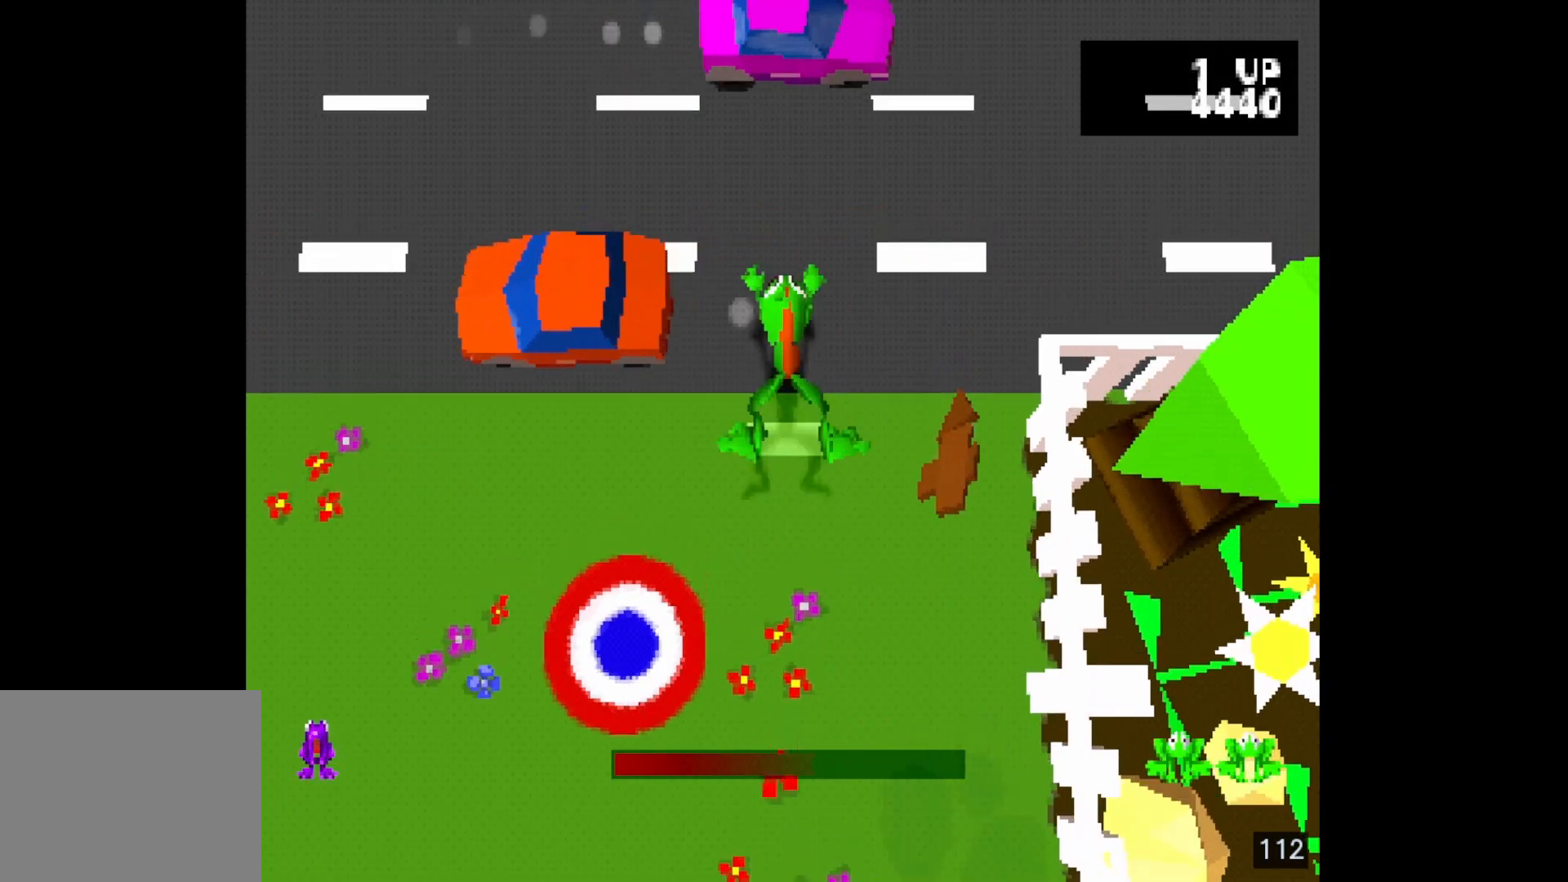
{"buttons": ["DPAD_UP"], "events": [[67, "DPAD_UP", "down"], [183, "DPAD_UP", "up"], [267, "DPAD_RIGHT", "down"], [400, "DPAD_RIGHT", "up"], [483, "DPAD_UP", "down"]]}
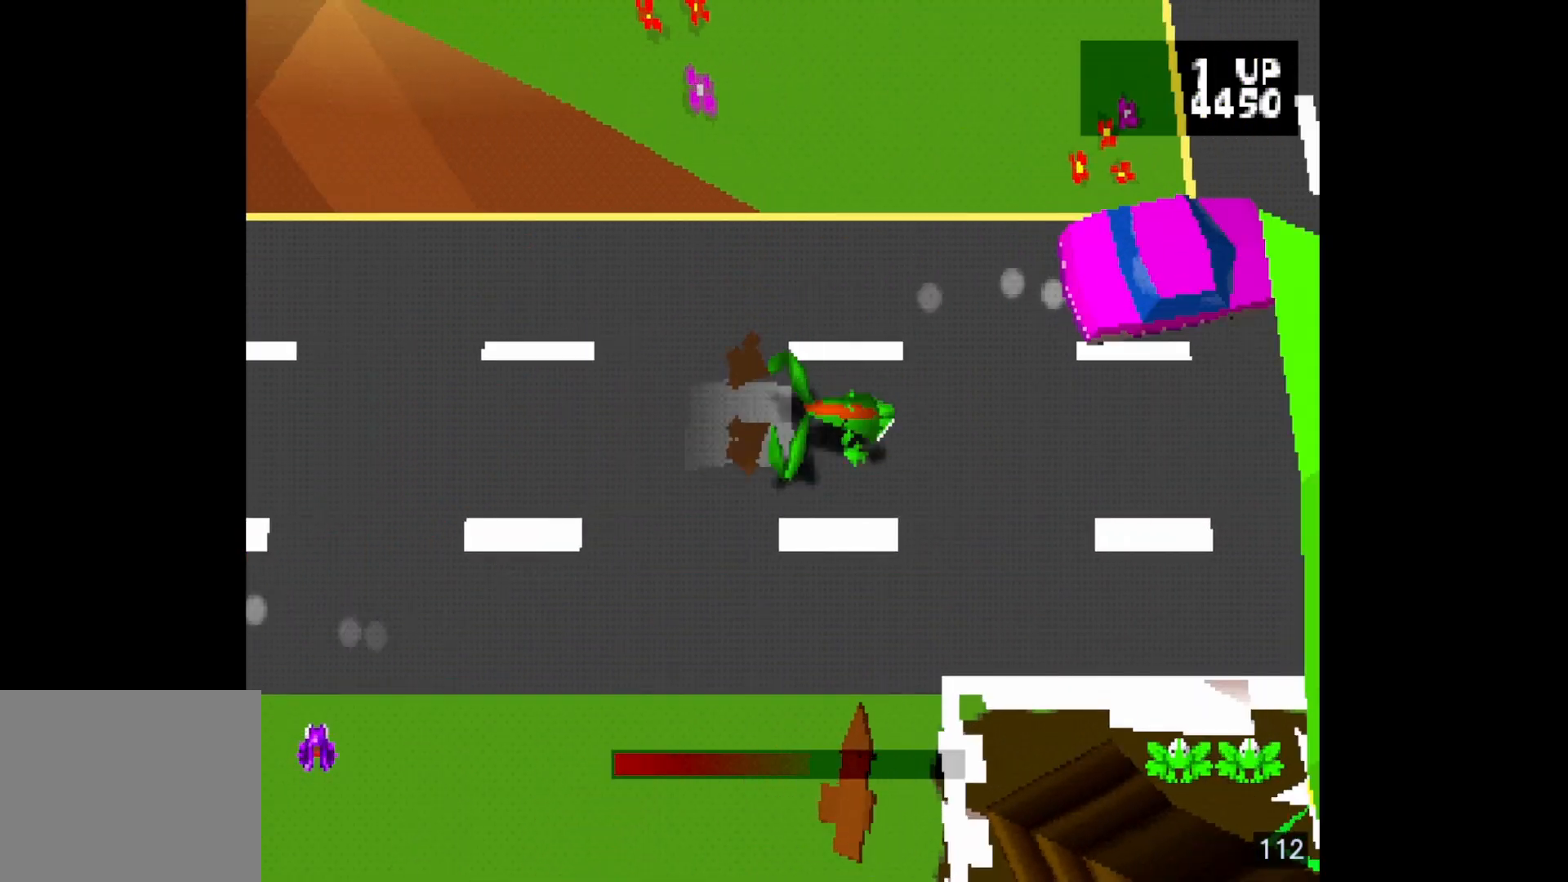
{"buttons": ["DPAD_UP"], "events": [[117, "DPAD_UP", "up"], [200, "DPAD_UP", "down"], [317, "DPAD_UP", "up"], [383, "DPAD_UP", "down"]]}
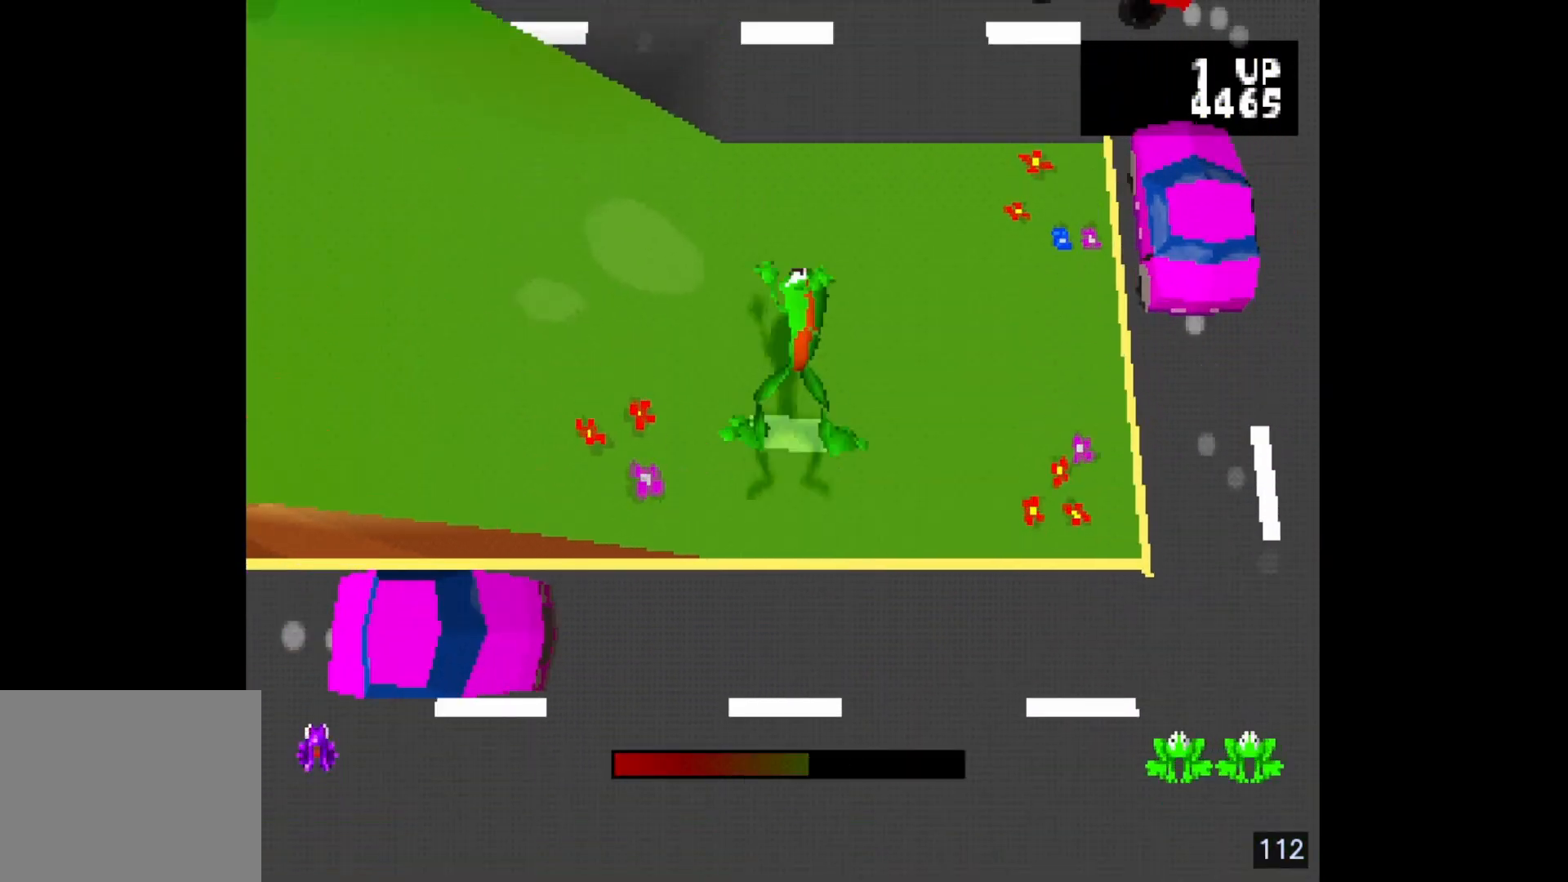
{"buttons": [], "events": [[17, "DPAD_UP", "up"], [100, "DPAD_UP", "down"], [200, "DPAD_UP", "up"]]}